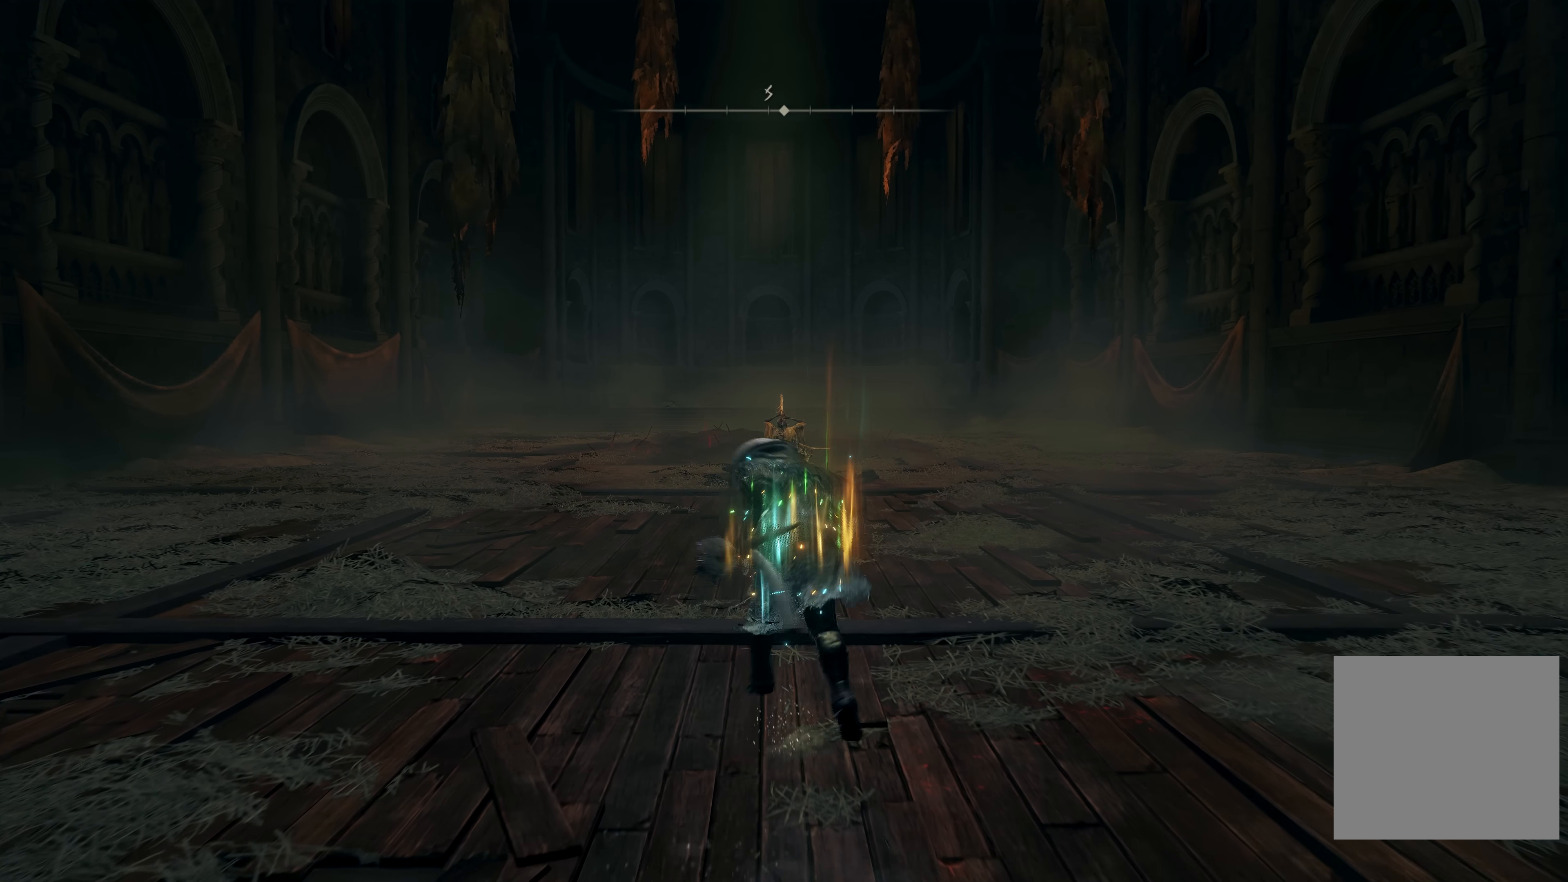
Gameplay with a controller (Xbox layout); each line is a JSON object with the inputs held at the frame after it. "events" lists button and stick changes between this image and that frame as [ms after this image, input, new state], when the widget could be followed in between.
{"buttons": [], "left_stick": "center", "right_stick": "center", "events": [[50, "B", "up"], [116, "left_stick", "center"], [183, "left_stick", "down"], [283, "left_stick", "center"], [300, "L1", "down"], [416, "L1", "up"]]}
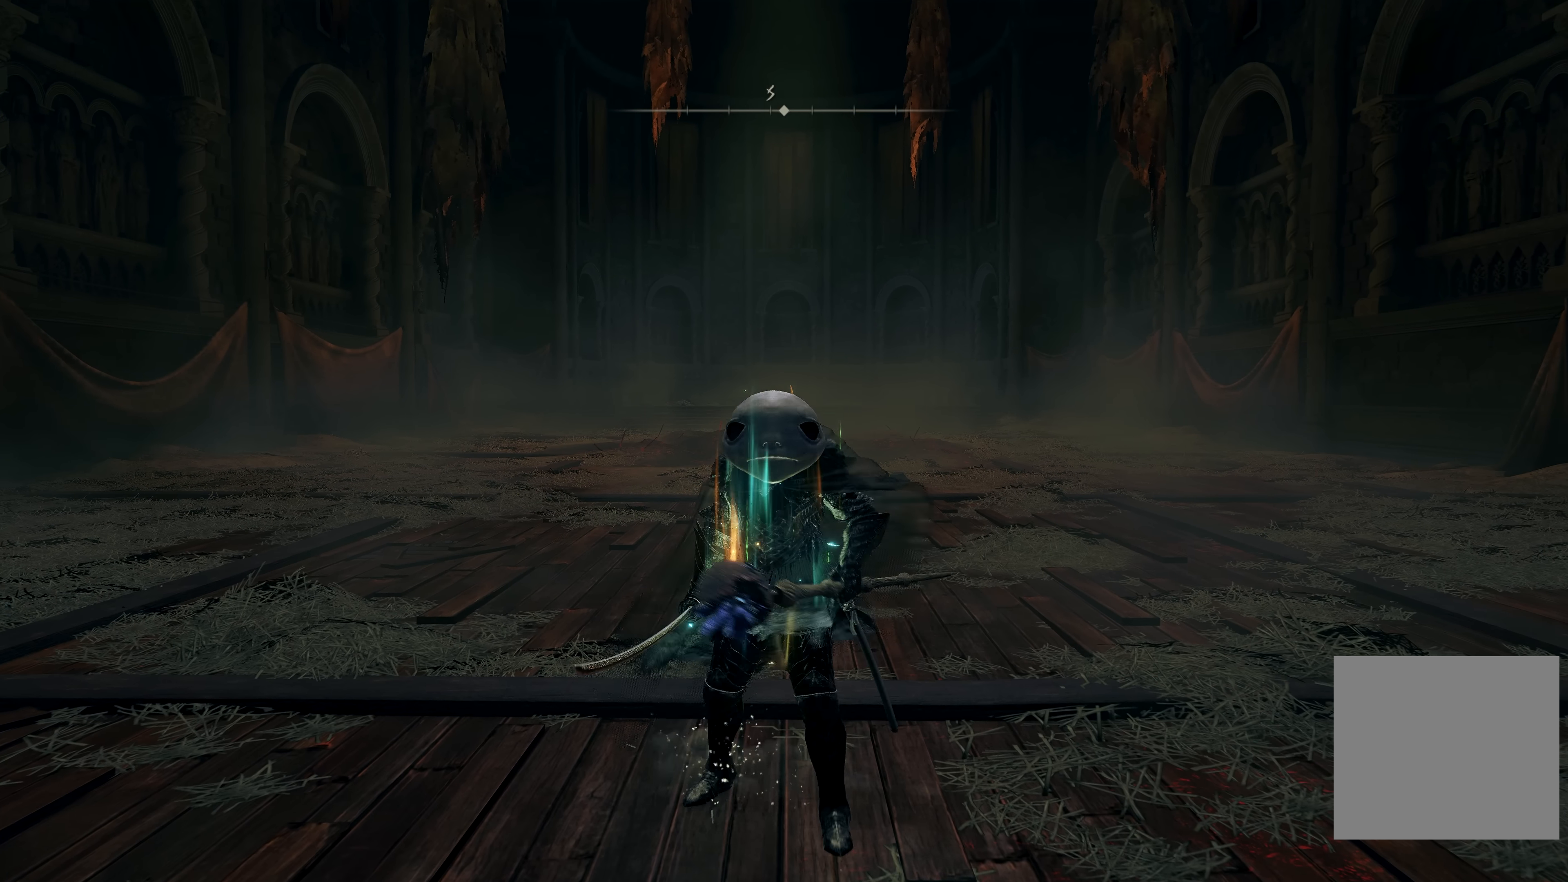
{"buttons": [], "left_stick": "center", "right_stick": "center", "events": [[133, "right_stick", "up"], [200, "right_stick", "center"]]}
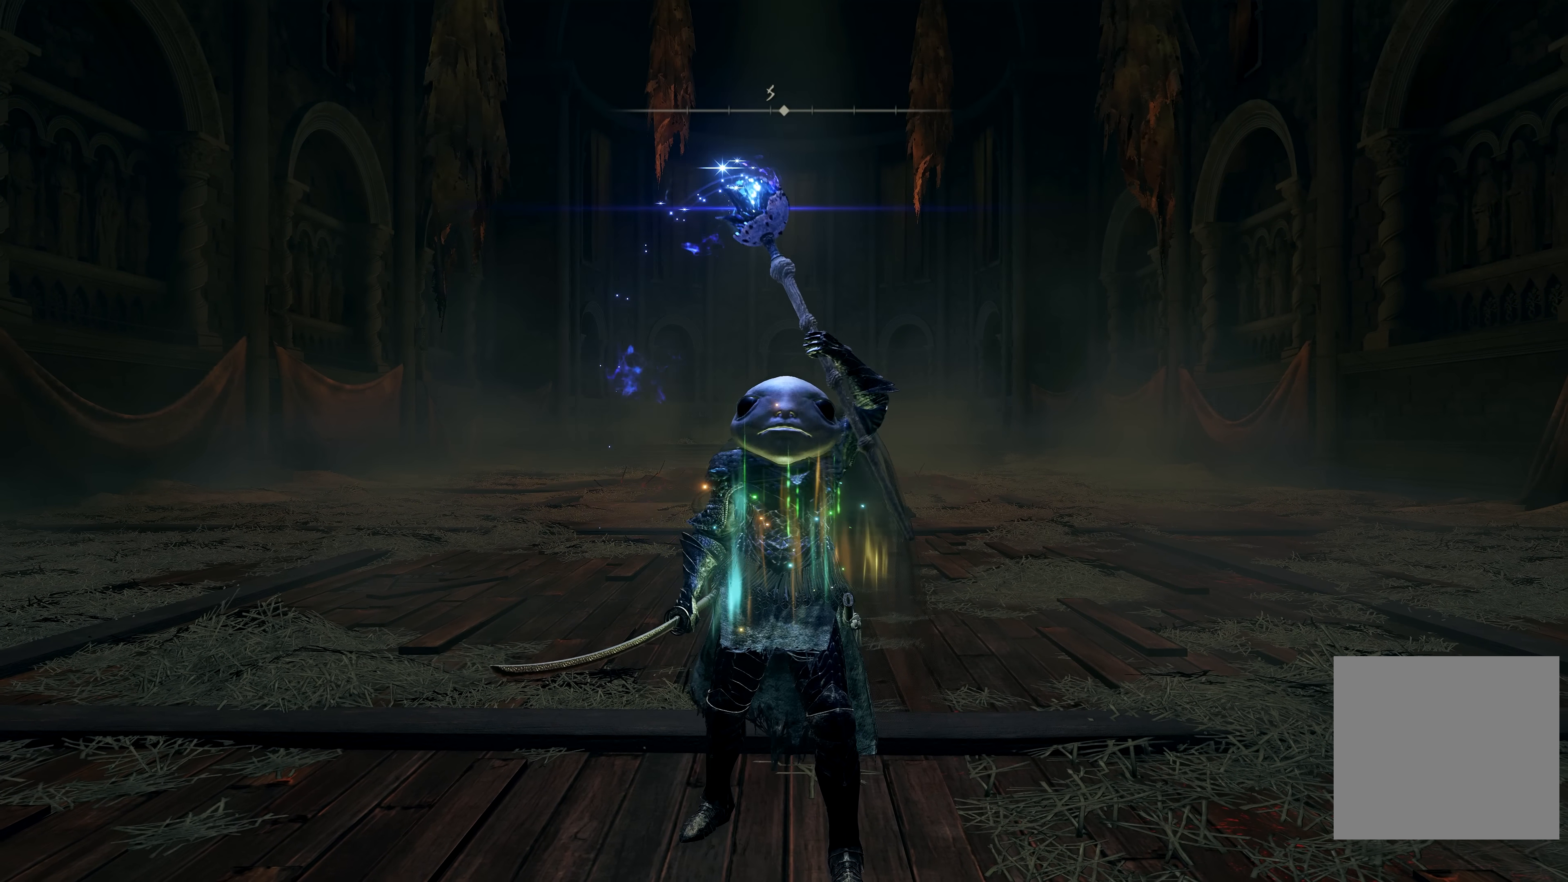
{"buttons": ["B"], "left_stick": "up", "right_stick": "center", "events": [[433, "left_stick", "up"], [466, "B", "down"]]}
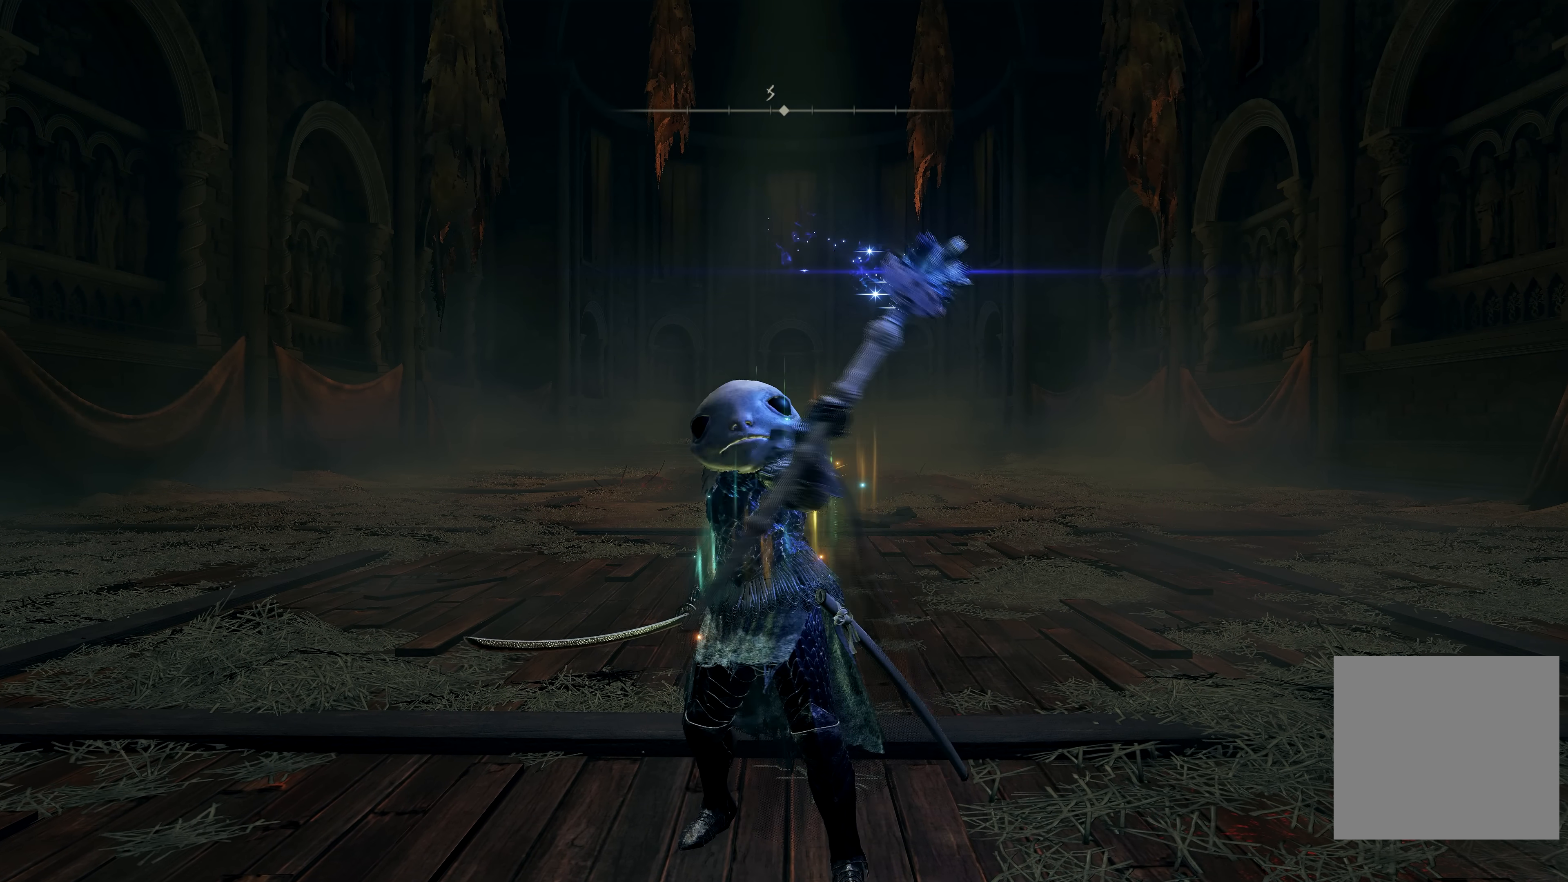
{"buttons": ["B"], "left_stick": "up", "right_stick": "down", "events": [[500, "right_stick", "down"]]}
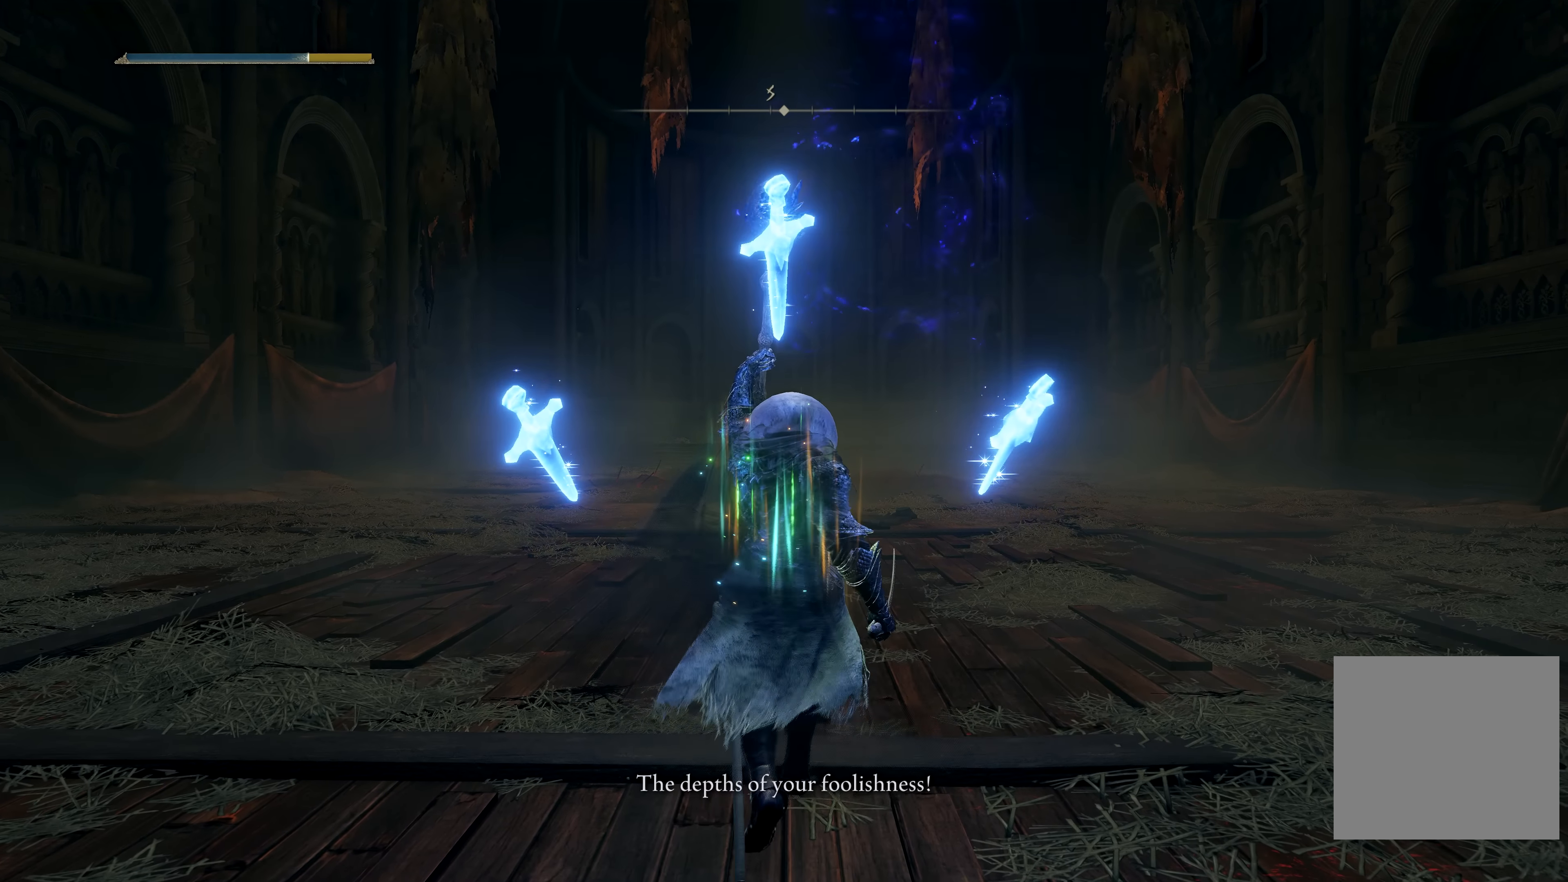
{"buttons": ["A", "B"], "left_stick": "up", "right_stick": "center", "events": [[150, "right_stick", "center"], [400, "A", "down"]]}
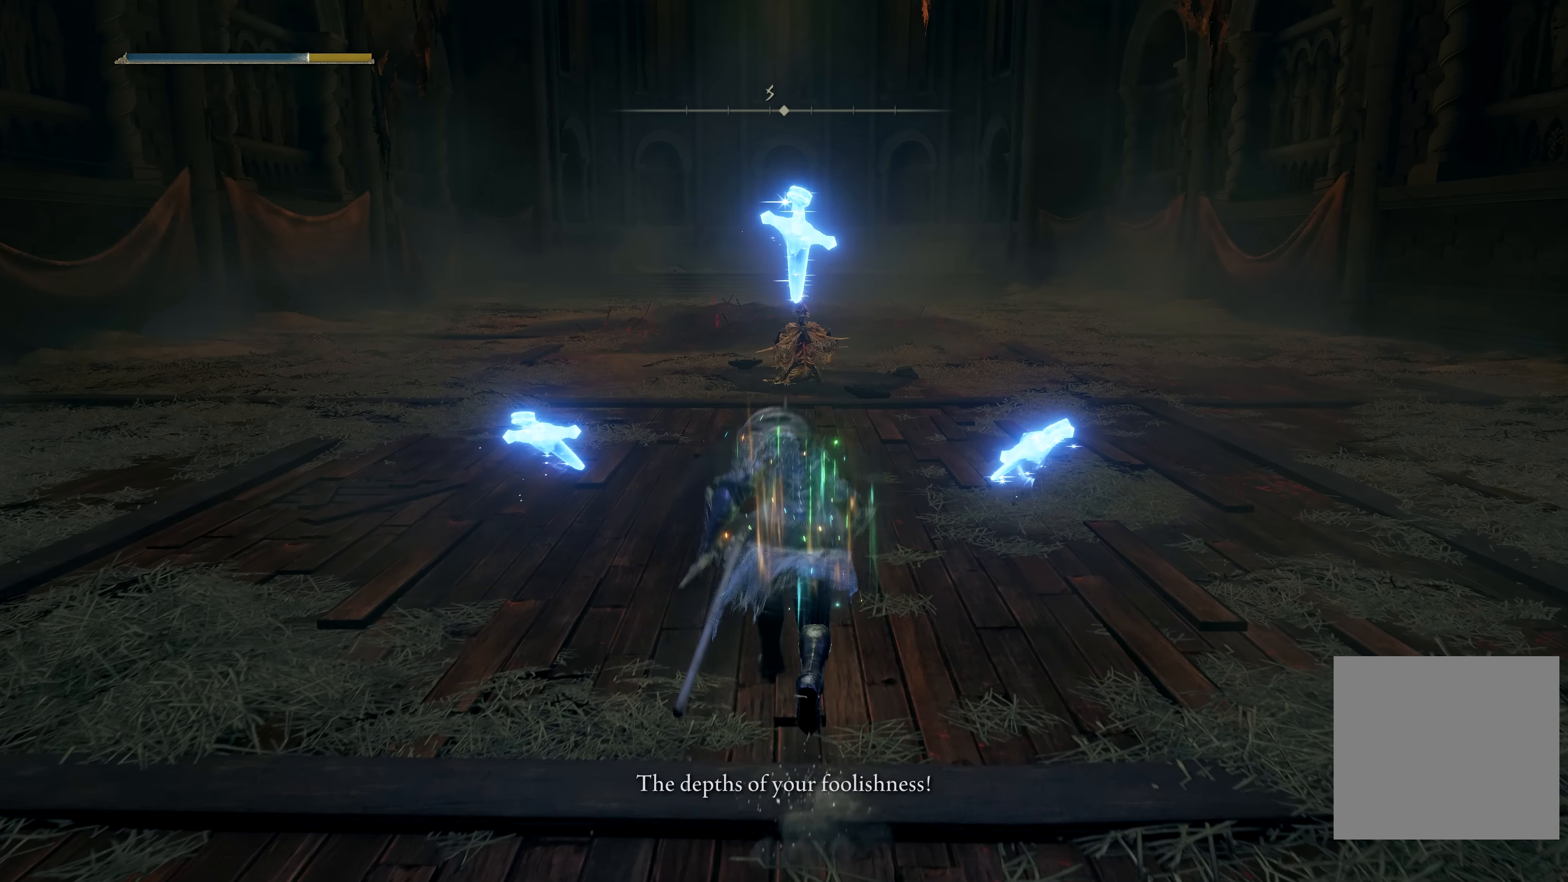
{"buttons": ["B"], "left_stick": "up", "right_stick": "center", "events": [[50, "A", "up"], [83, "right_stick", "up"], [183, "right_stick", "center"]]}
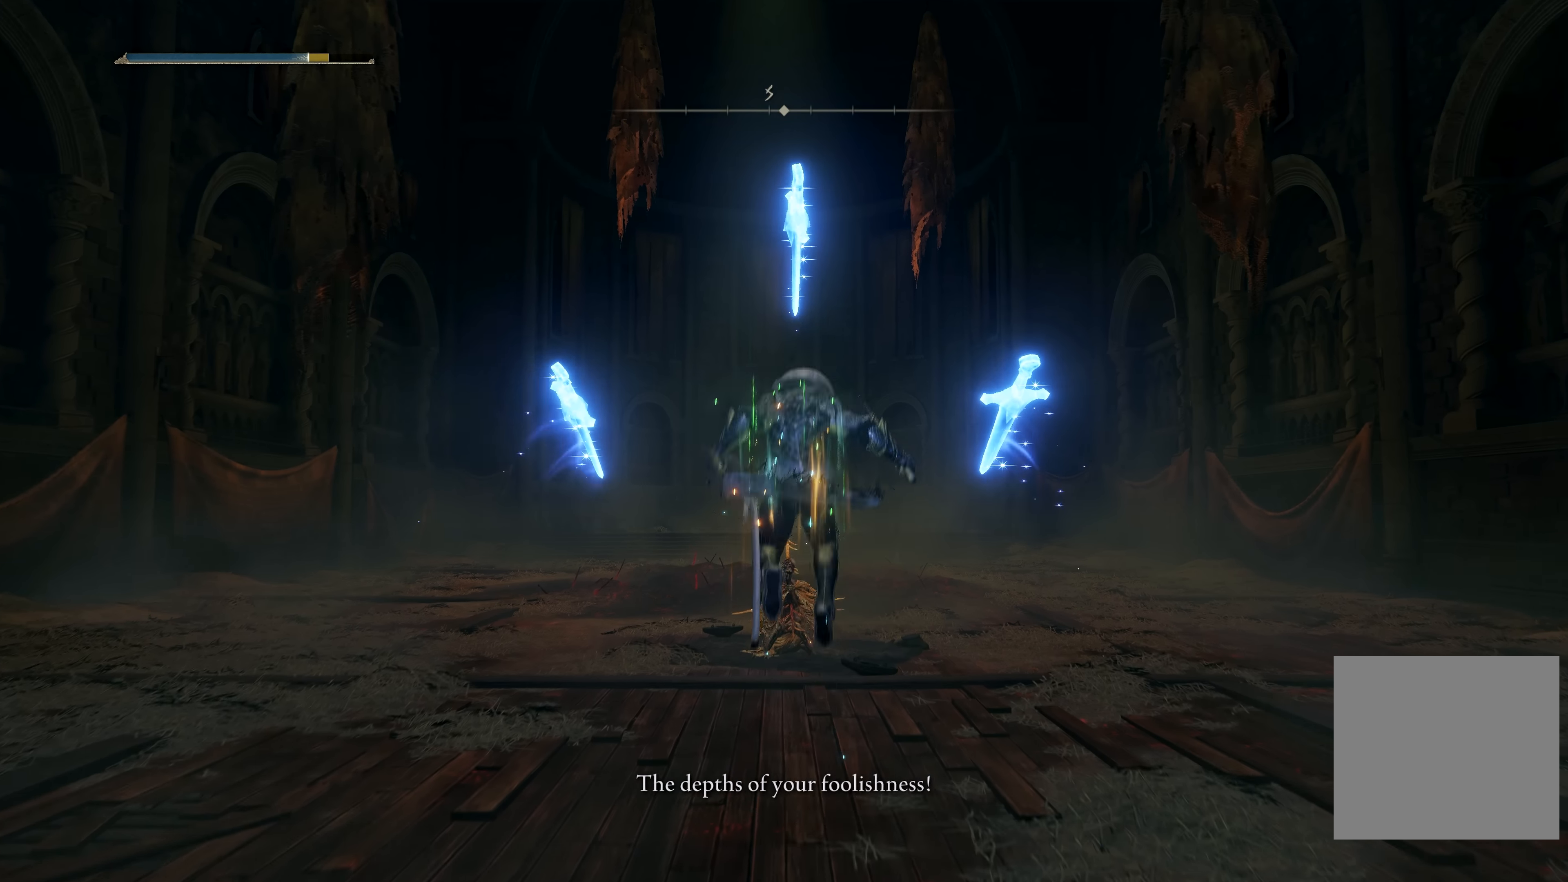
{"buttons": ["L2"], "left_stick": "up", "right_stick": "center", "events": [[400, "B", "up"], [400, "L2", "down"]]}
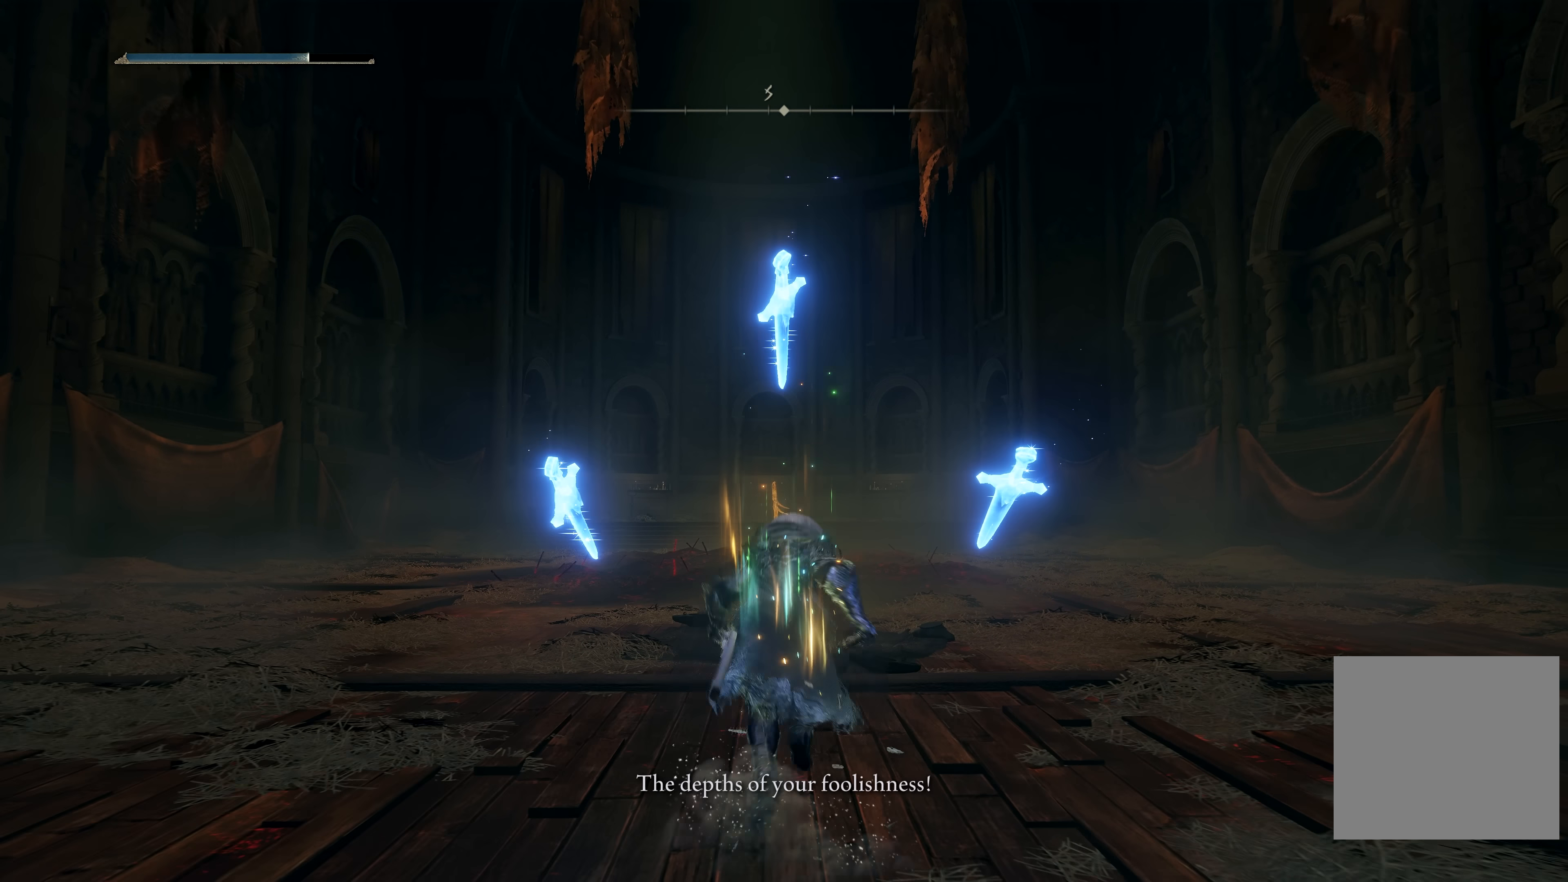
{"buttons": ["L2"], "left_stick": "up-right", "right_stick": "up-left", "events": [[67, "left_stick", "up-right"], [67, "right_stick", "up-left"]]}
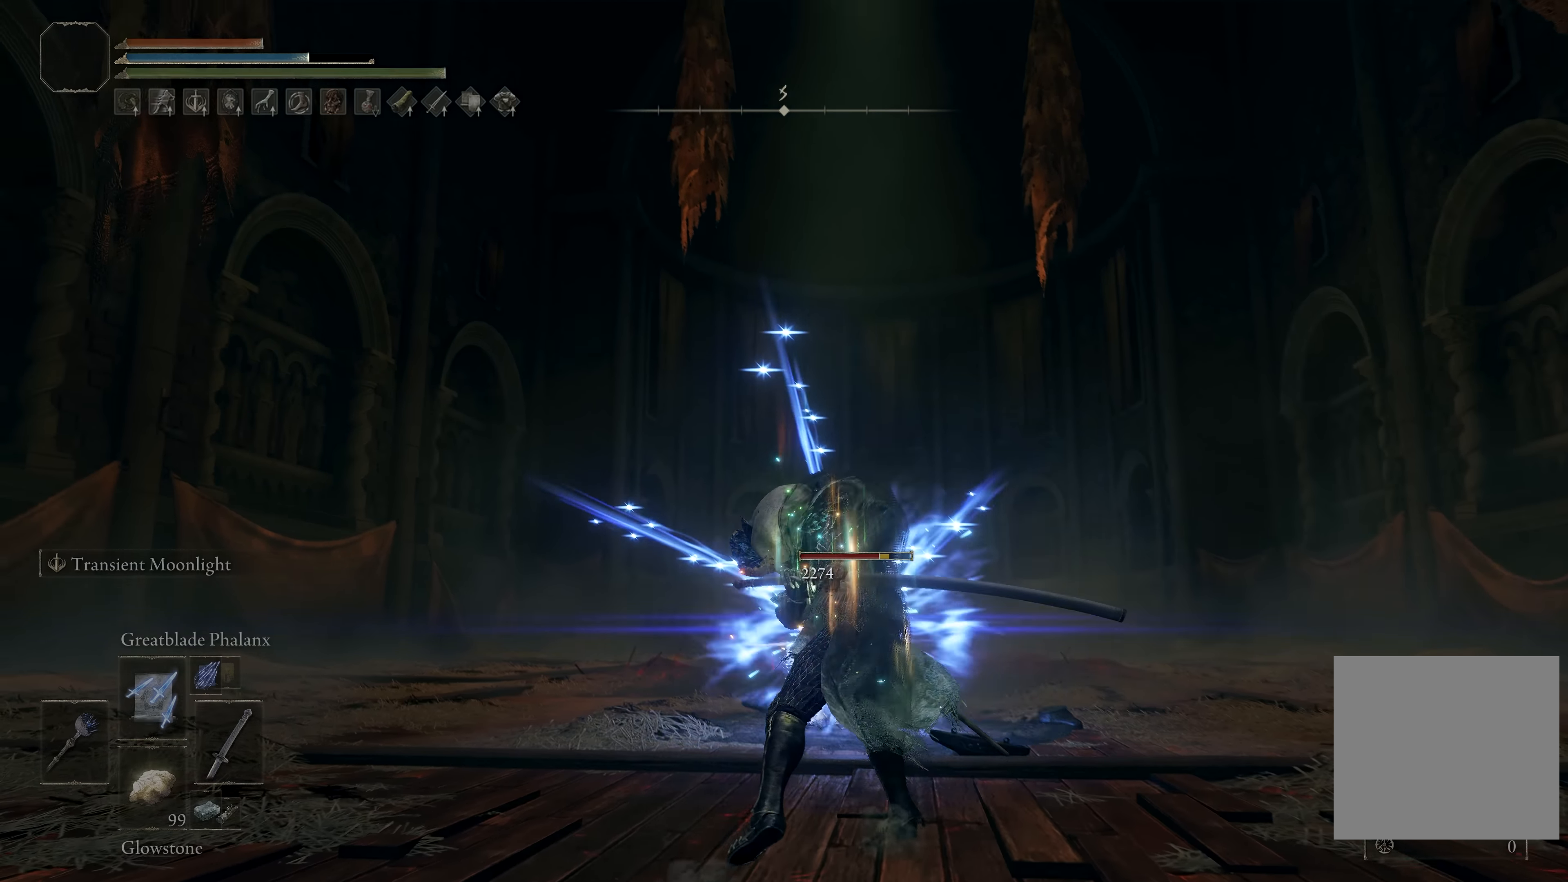
{"buttons": ["L2"], "left_stick": "up-right", "right_stick": "up-left", "events": []}
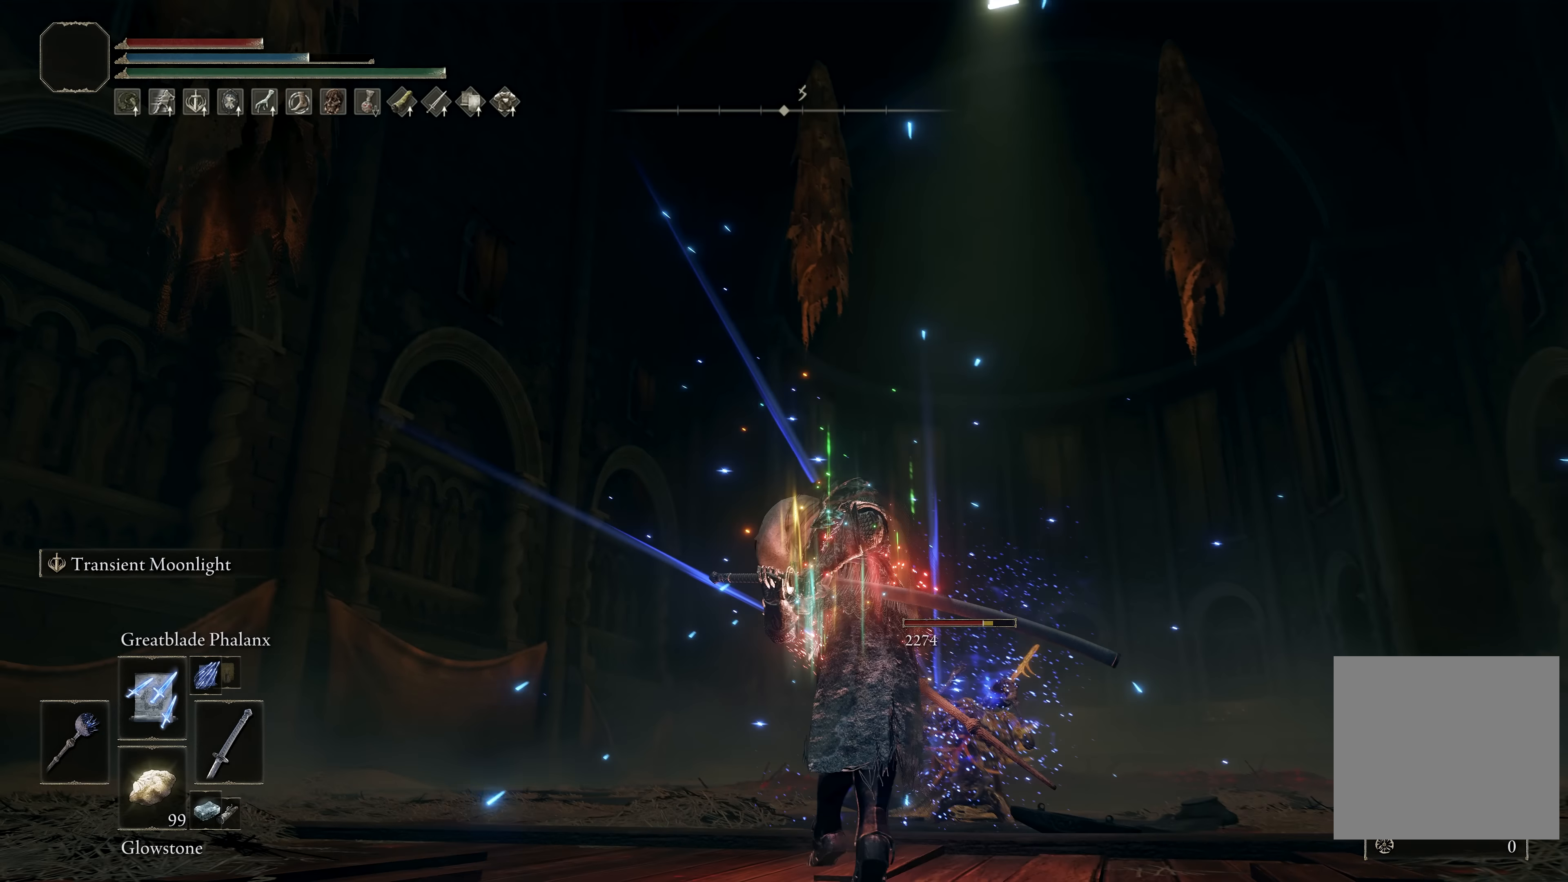
{"buttons": ["L2"], "left_stick": "up-right", "right_stick": "up-left", "events": []}
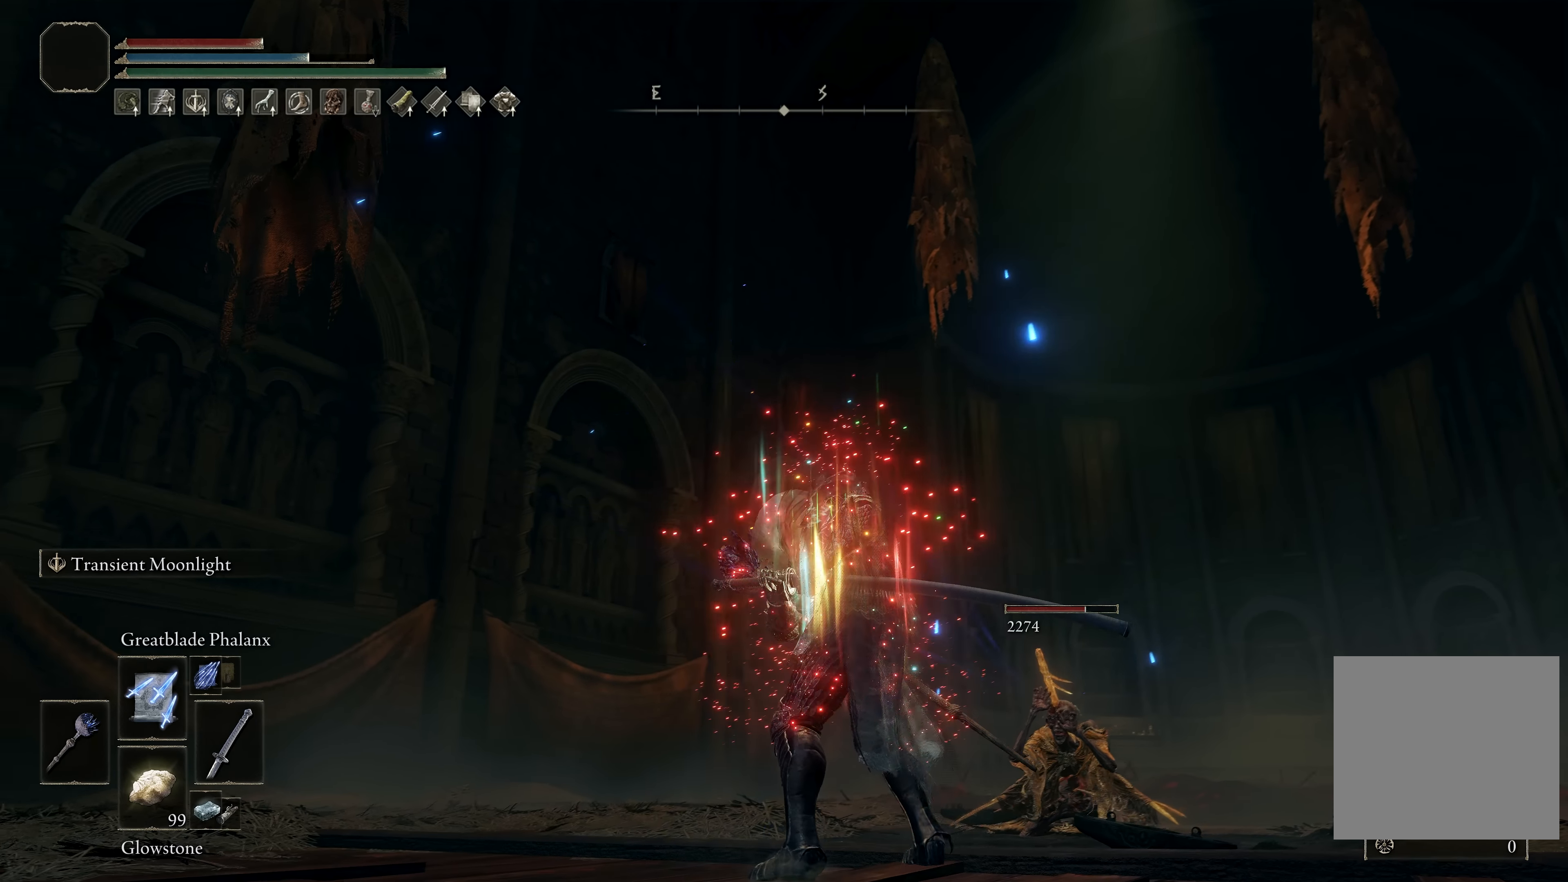
{"buttons": [], "left_stick": "up-right", "right_stick": "center", "events": [[117, "R2", "down"], [200, "right_stick", "center"], [217, "R2", "up"], [250, "L2", "up"]]}
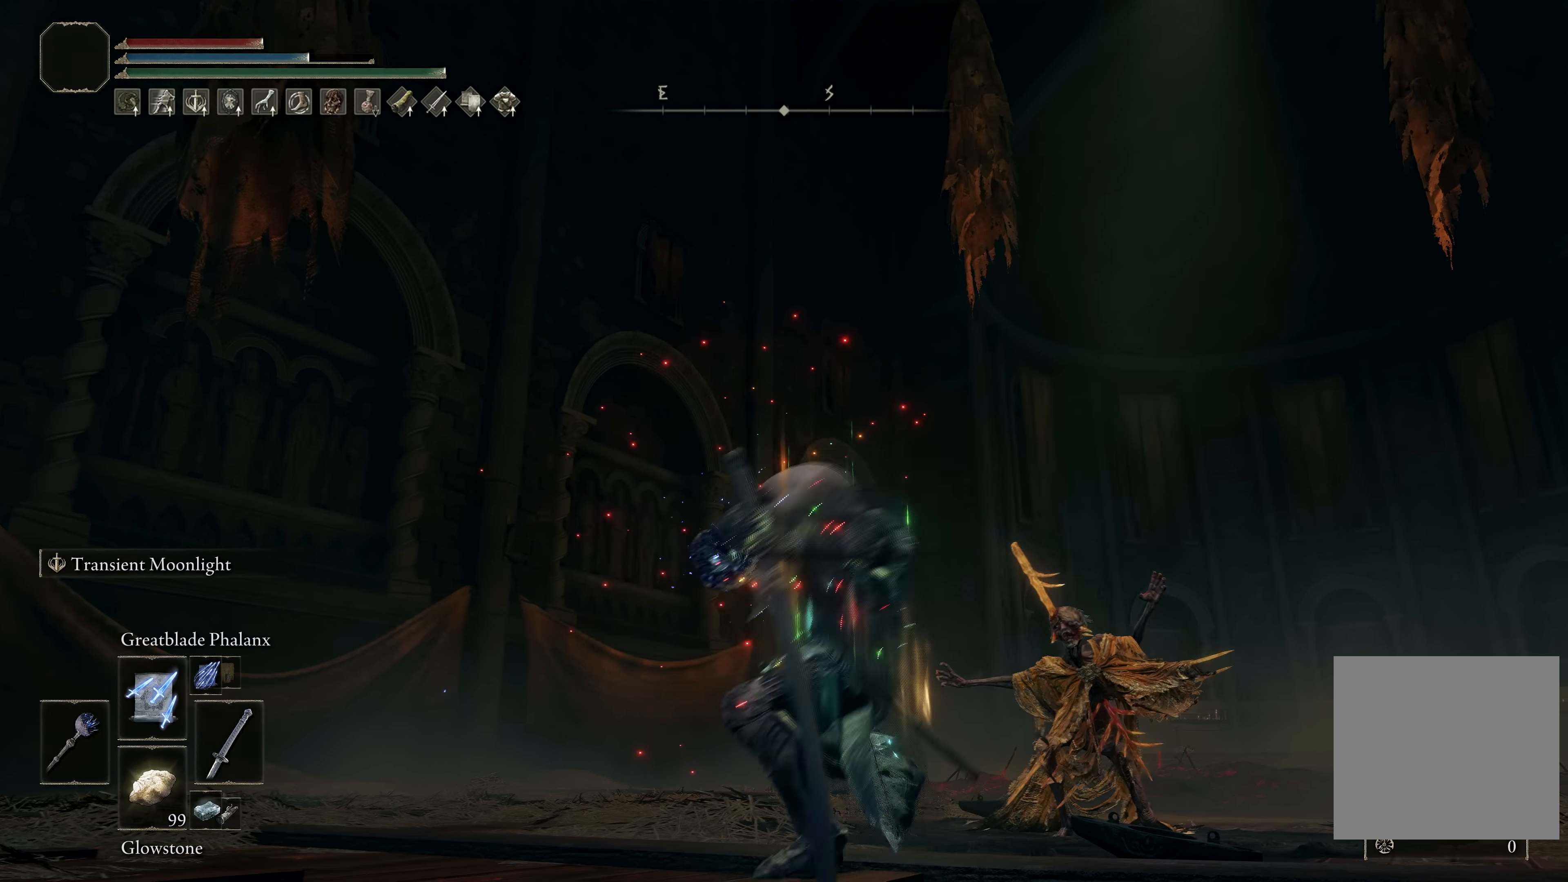
{"buttons": [], "left_stick": "center", "right_stick": "up-left", "events": [[100, "right_stick", "left"], [267, "left_stick", "center"], [433, "right_stick", "up-left"]]}
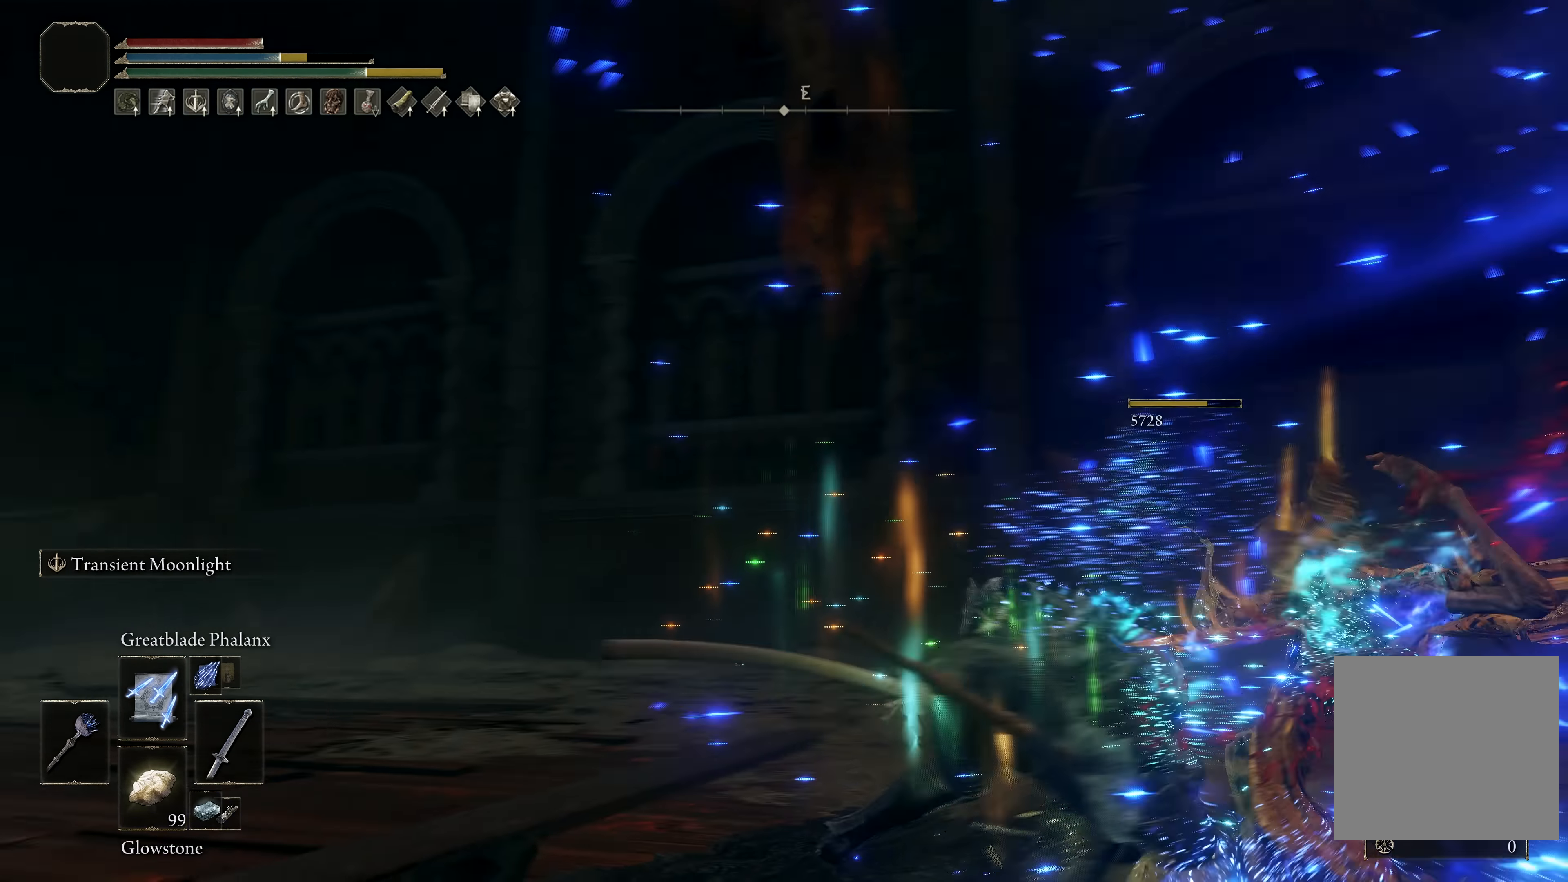
{"buttons": [], "left_stick": "center", "right_stick": "center", "events": [[117, "right_stick", "center"], [200, "X", "down"], [300, "X", "up"]]}
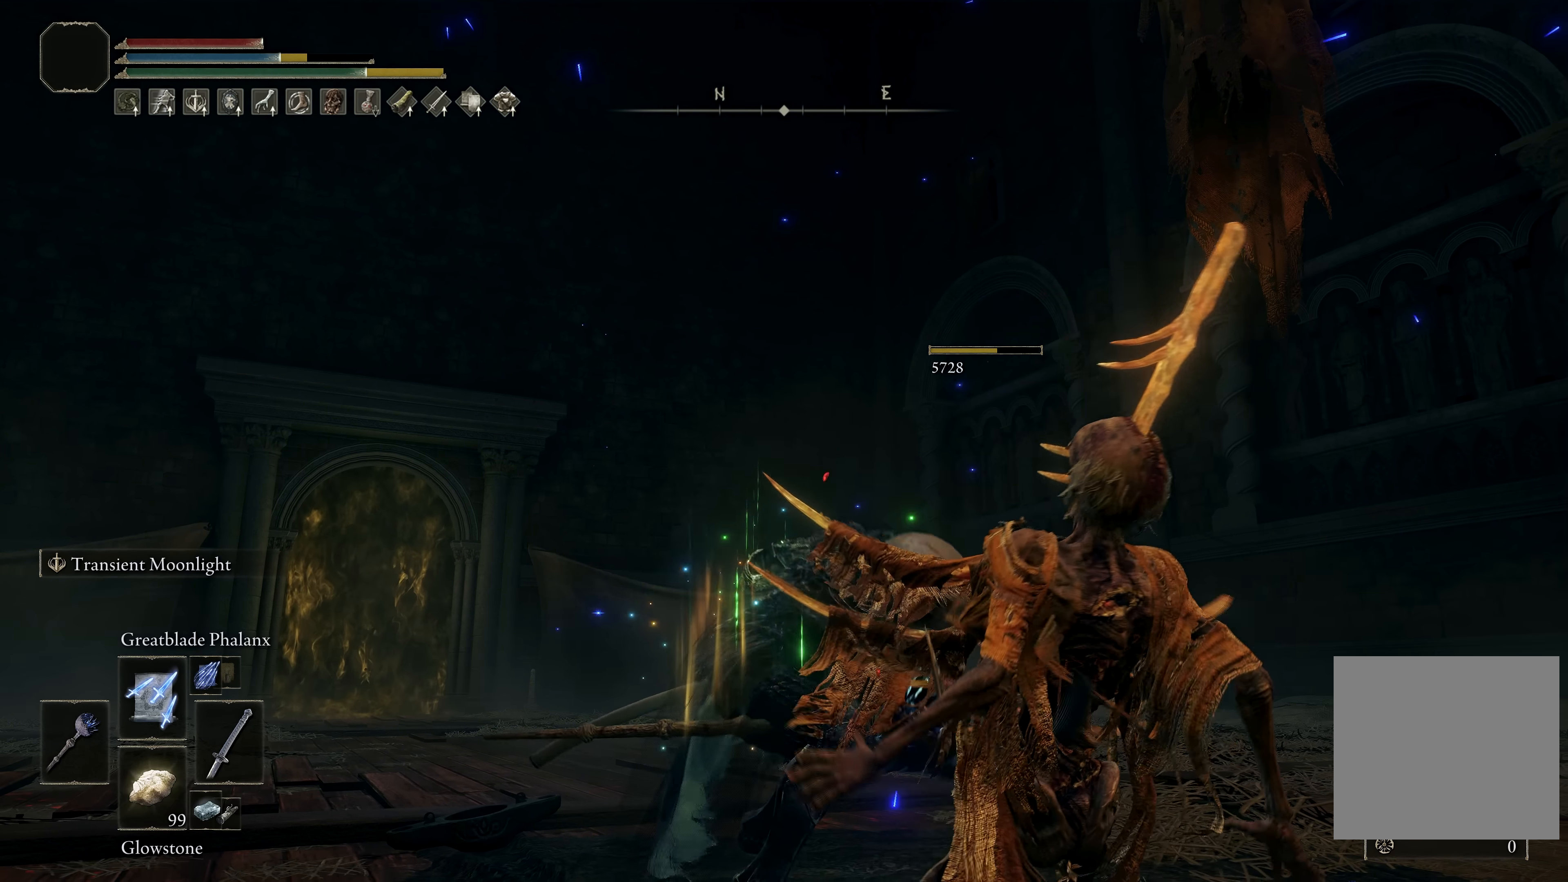
{"buttons": [], "left_stick": "center", "right_stick": "left", "events": [[100, "right_stick", "left"]]}
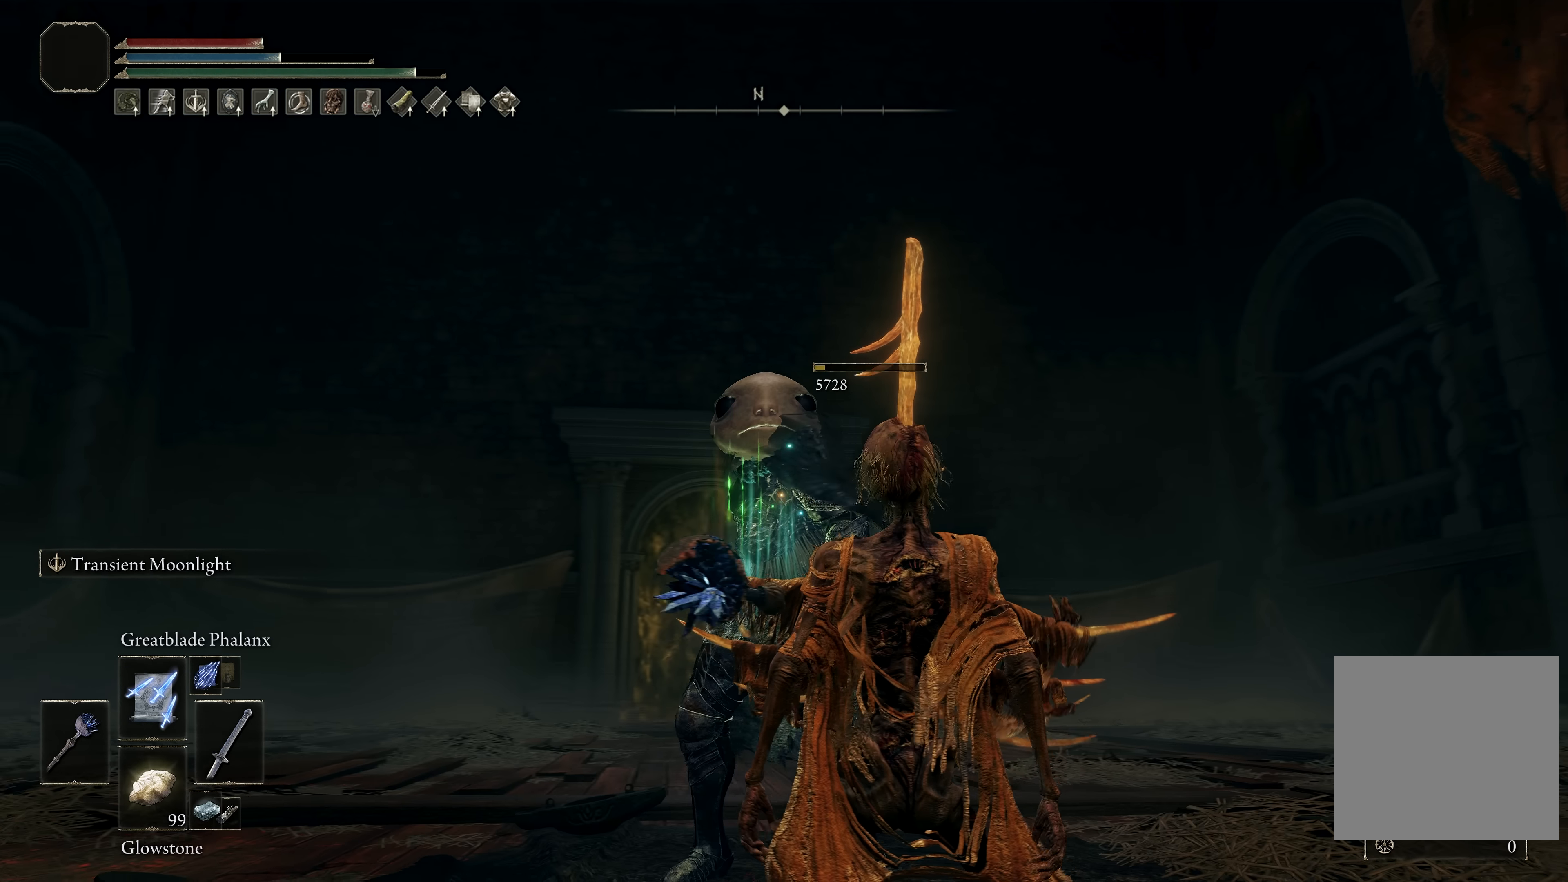
{"buttons": [], "left_stick": "center", "right_stick": "center", "events": [[50, "right_stick", "center"]]}
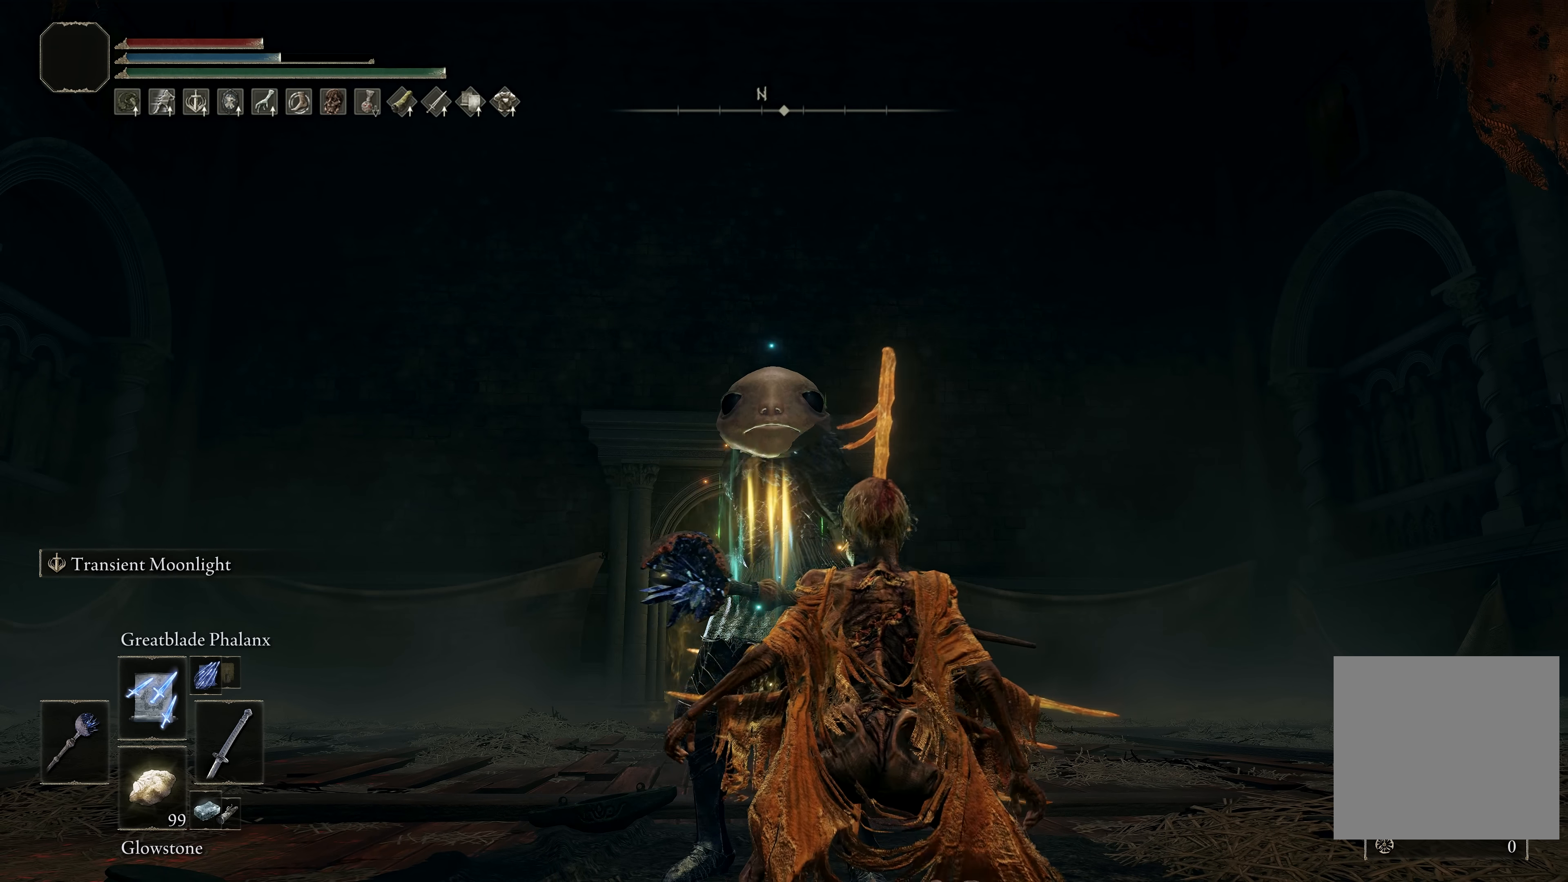
{"buttons": [], "left_stick": "center", "right_stick": "center", "events": []}
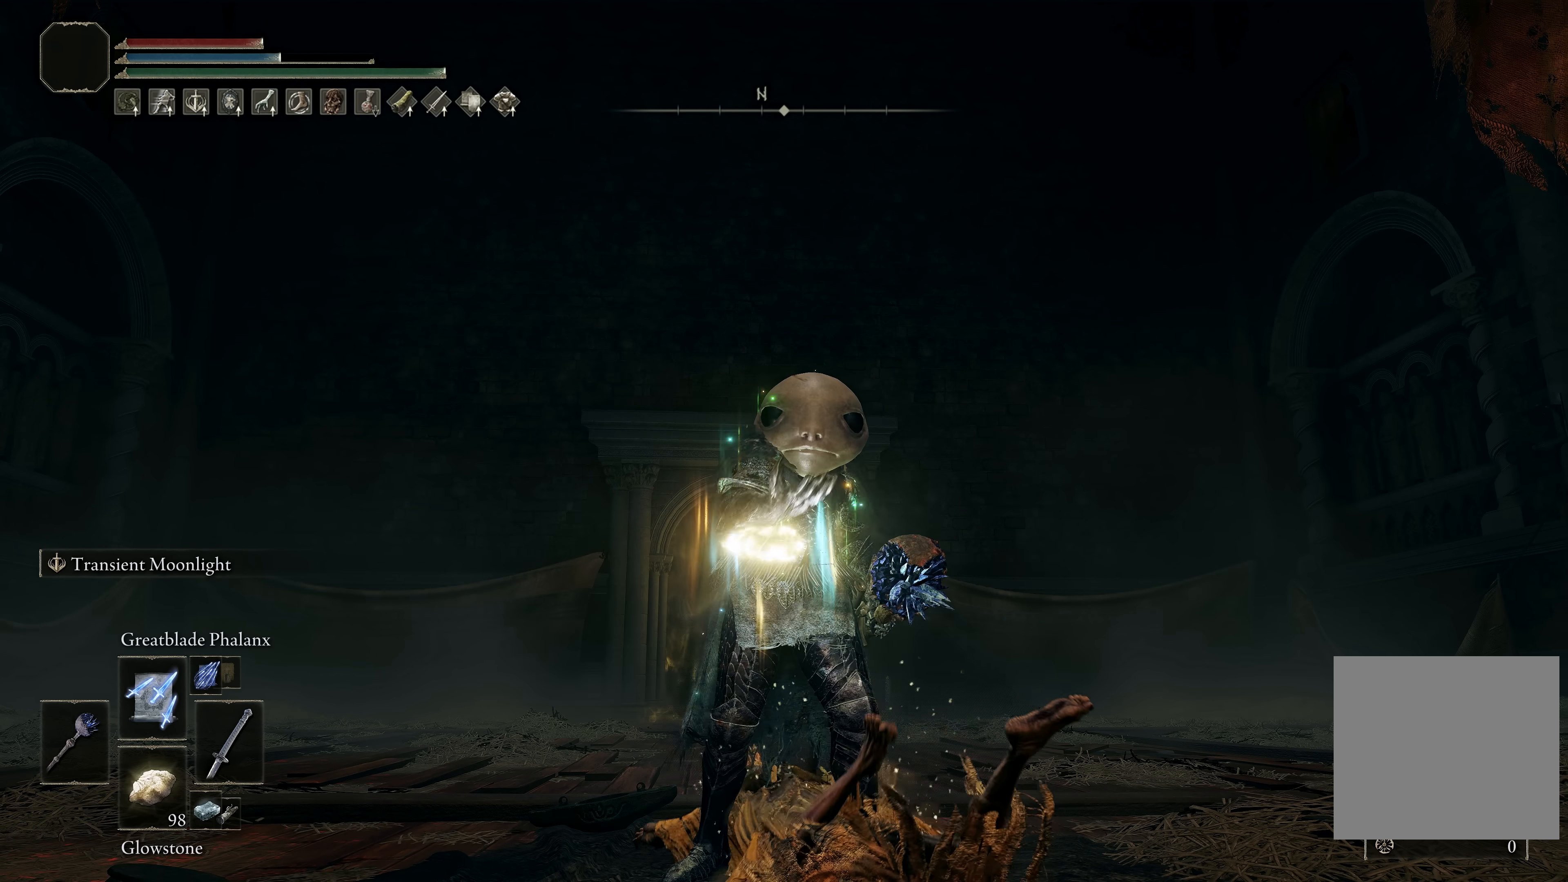
{"buttons": [], "left_stick": "center", "right_stick": "center", "events": []}
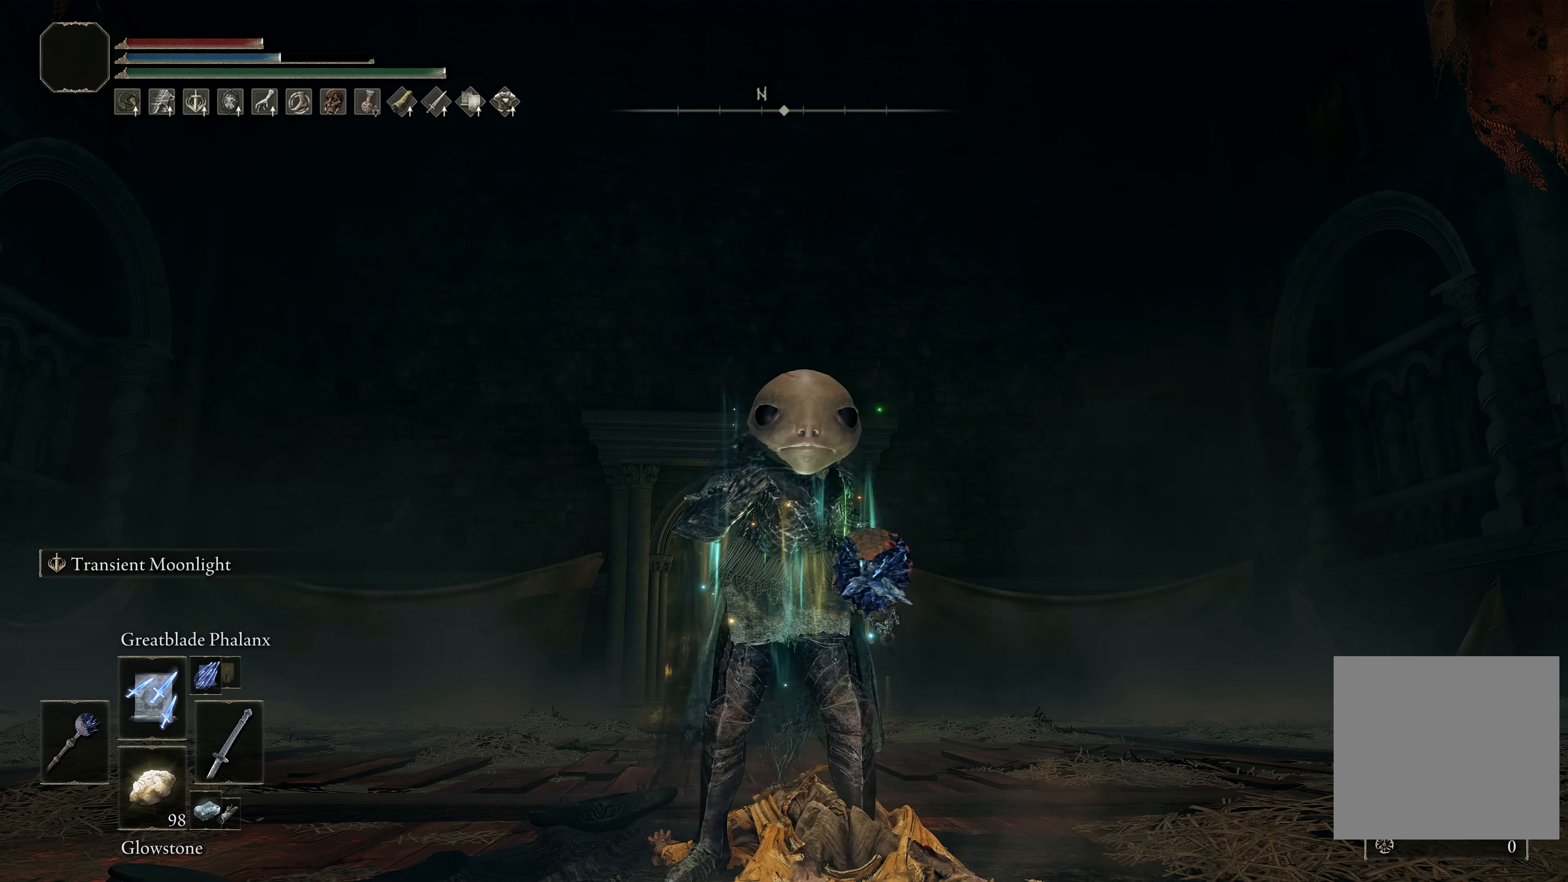
{"buttons": [], "left_stick": "center", "right_stick": "center", "events": []}
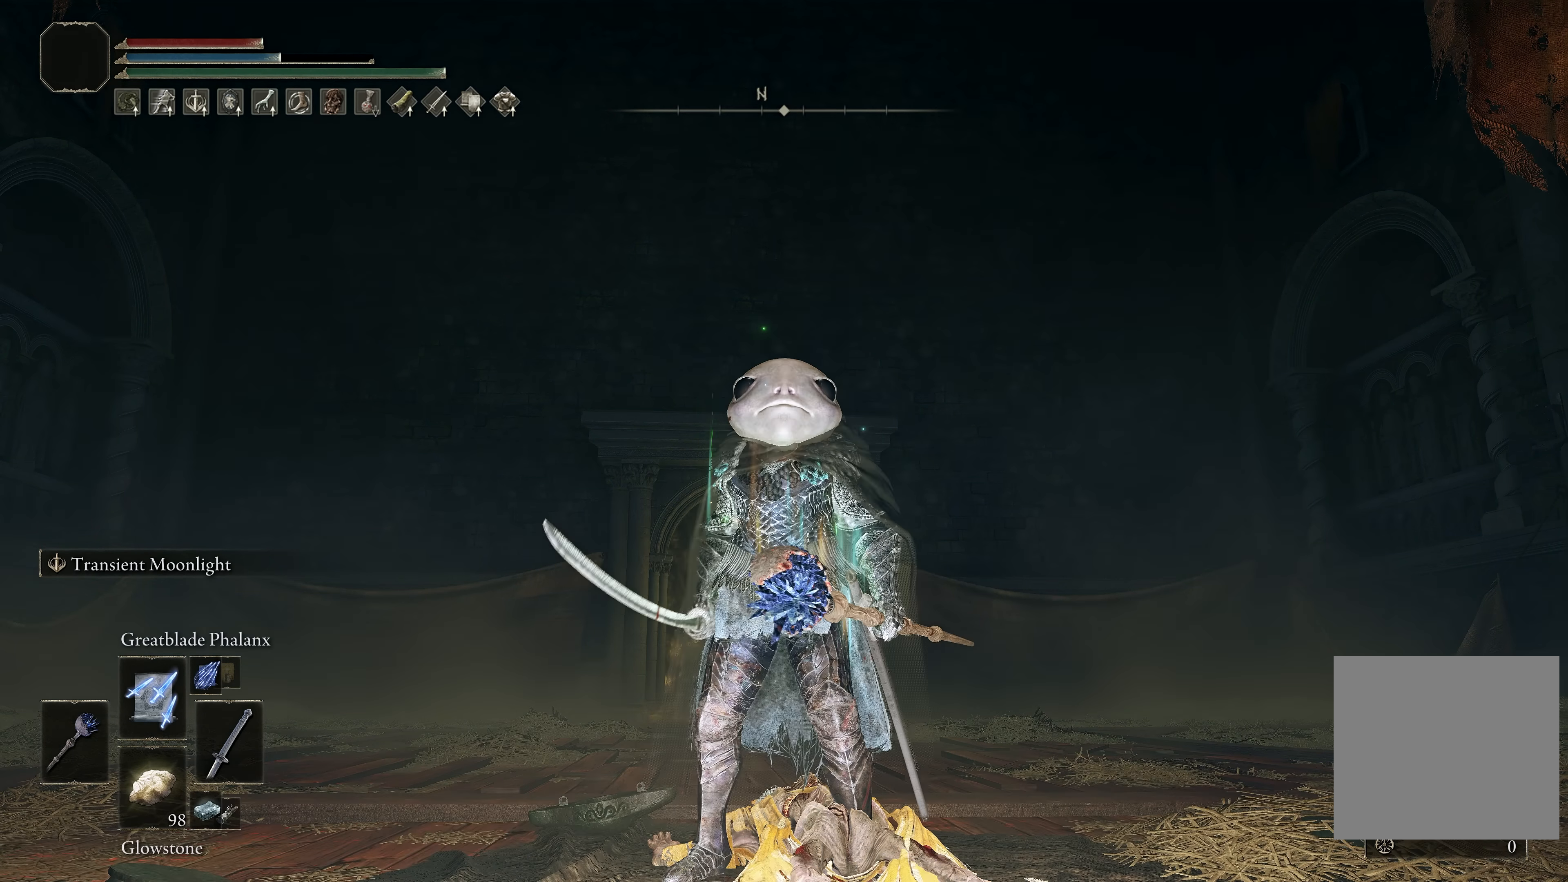
{"buttons": ["B"], "left_stick": "up", "right_stick": "center"}
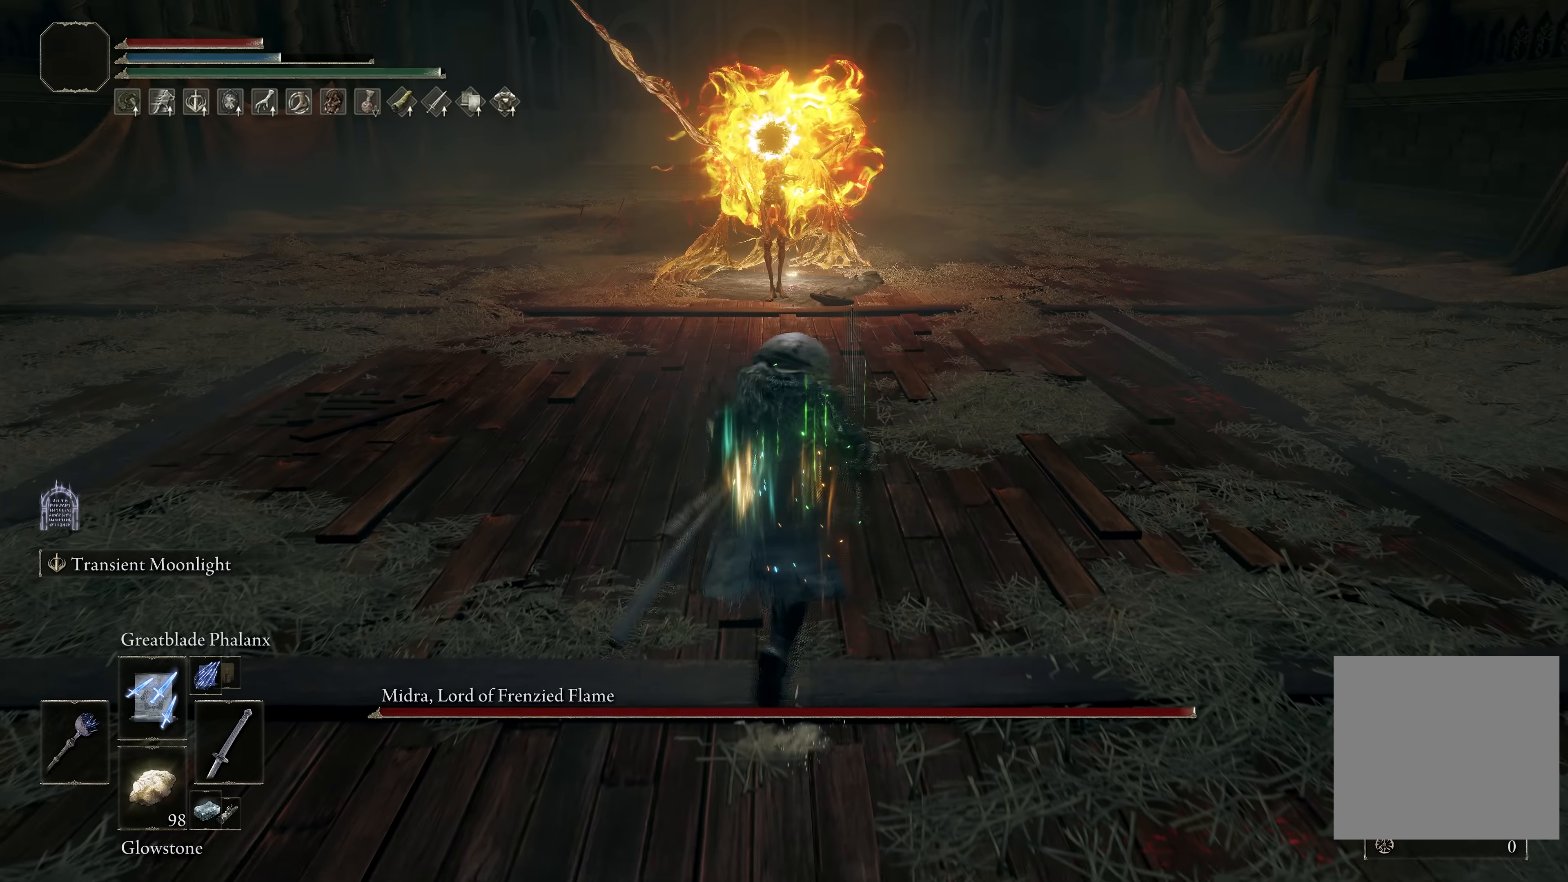
{"buttons": ["B"], "left_stick": "up", "right_stick": "center", "events": [[66, "A", "down"], [266, "A", "up"], [300, "right_stick", "up"], [416, "right_stick", "center"]]}
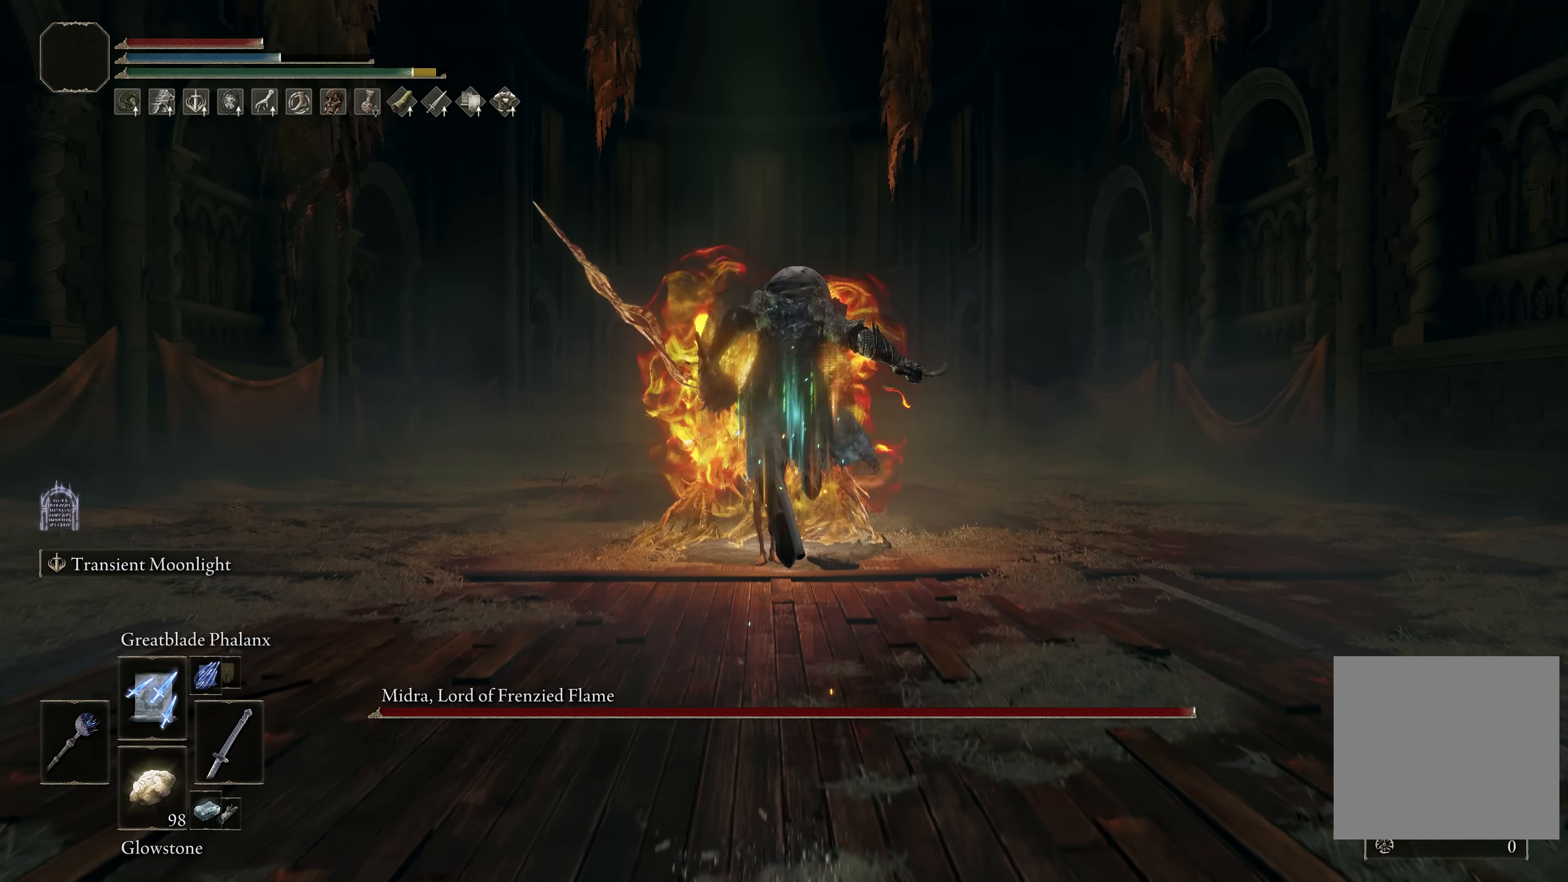
{"buttons": ["B"], "left_stick": "up", "right_stick": "center", "events": [[50, "right_stick", "down"], [166, "right_stick", "center"]]}
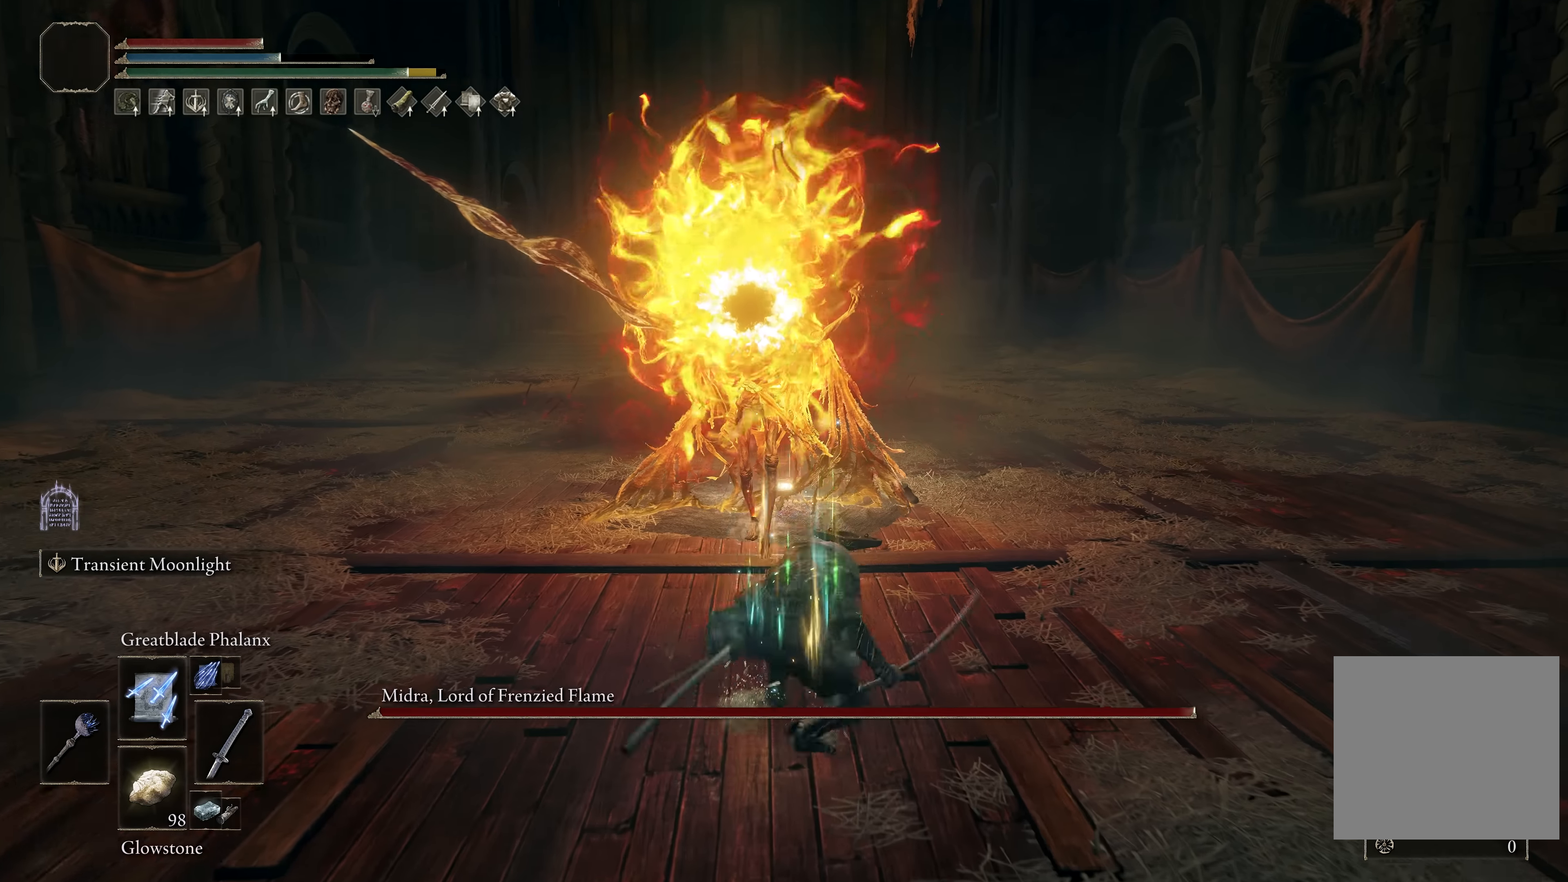
{"buttons": ["B"], "left_stick": "up", "right_stick": "center", "events": []}
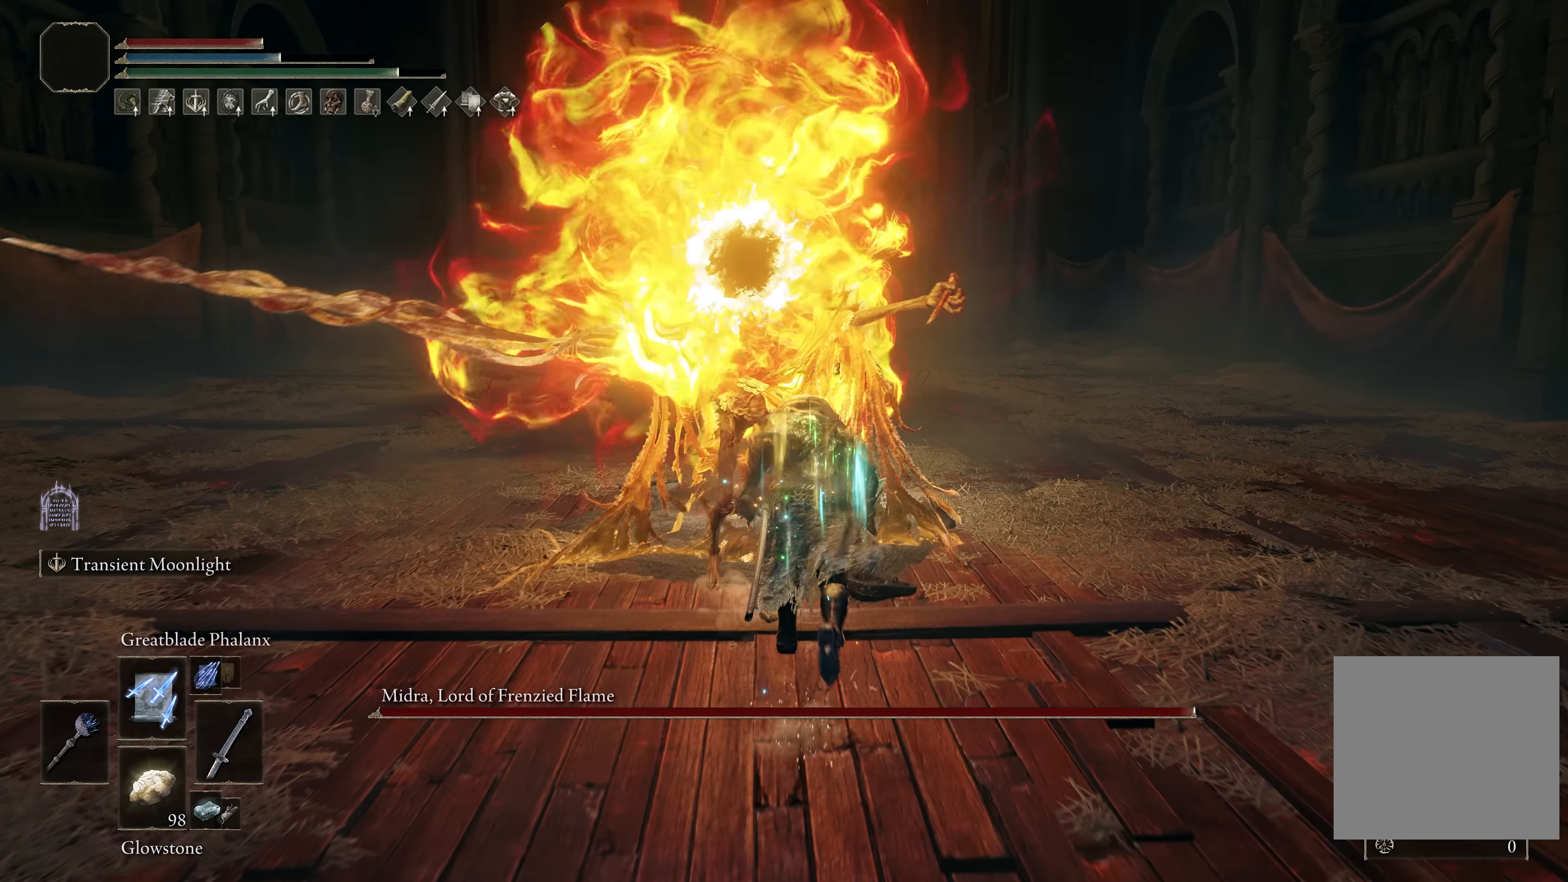
{"buttons": ["L2"], "left_stick": "down-left", "right_stick": "center", "events": [[166, "left_stick", "up-left"], [350, "B", "up"], [383, "L2", "down"], [383, "left_stick", "left"], [483, "left_stick", "down-left"]]}
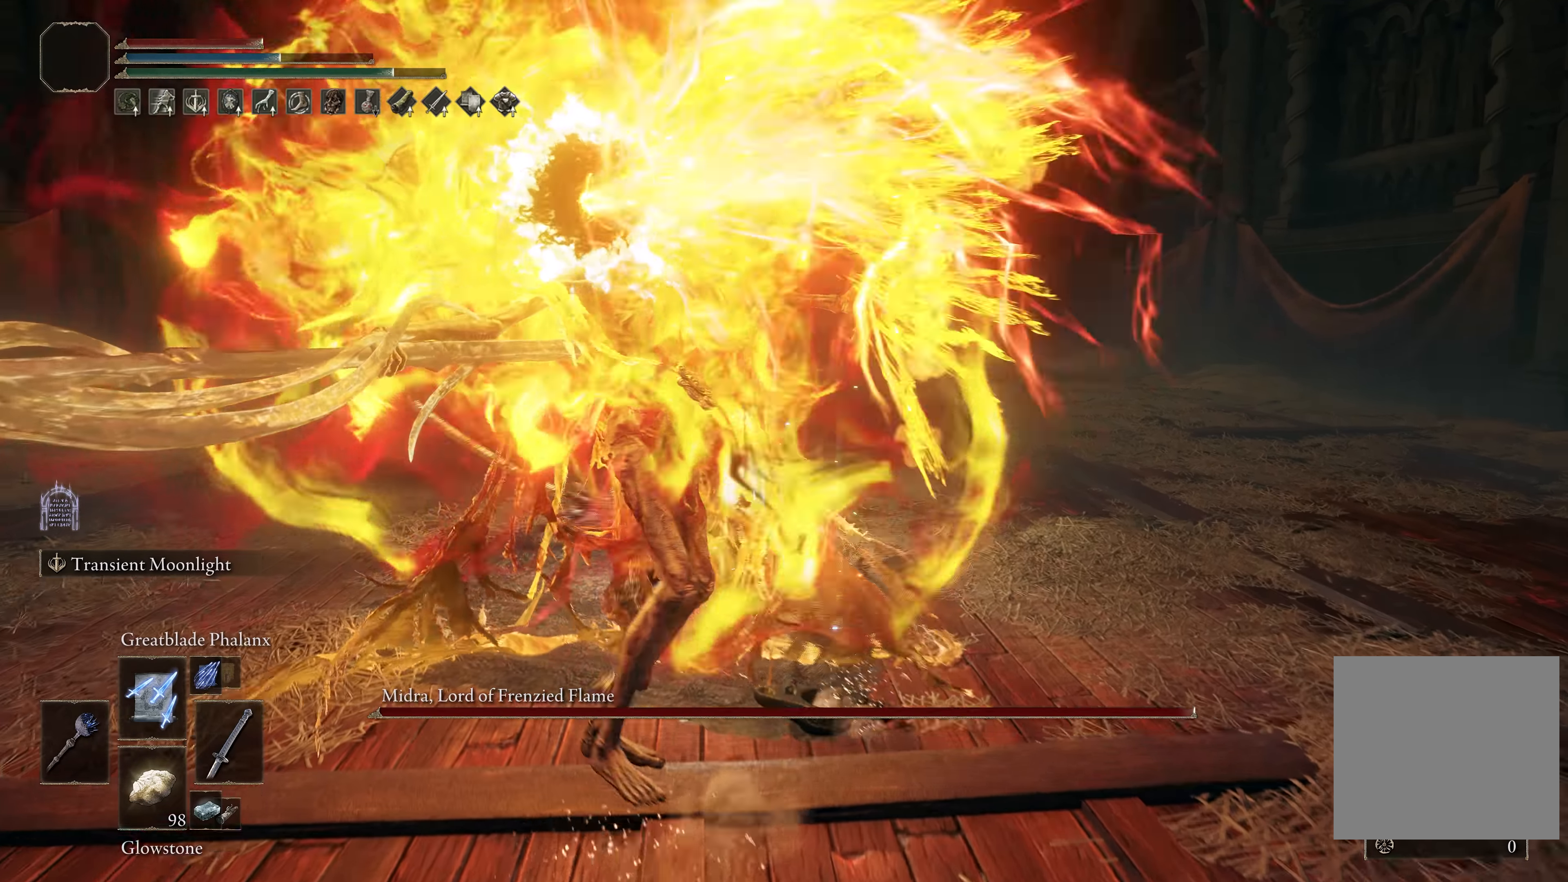
{"buttons": ["L2"], "left_stick": "down", "right_stick": "center", "events": [[16, "right_stick", "up"], [200, "left_stick", "down"], [233, "right_stick", "center"]]}
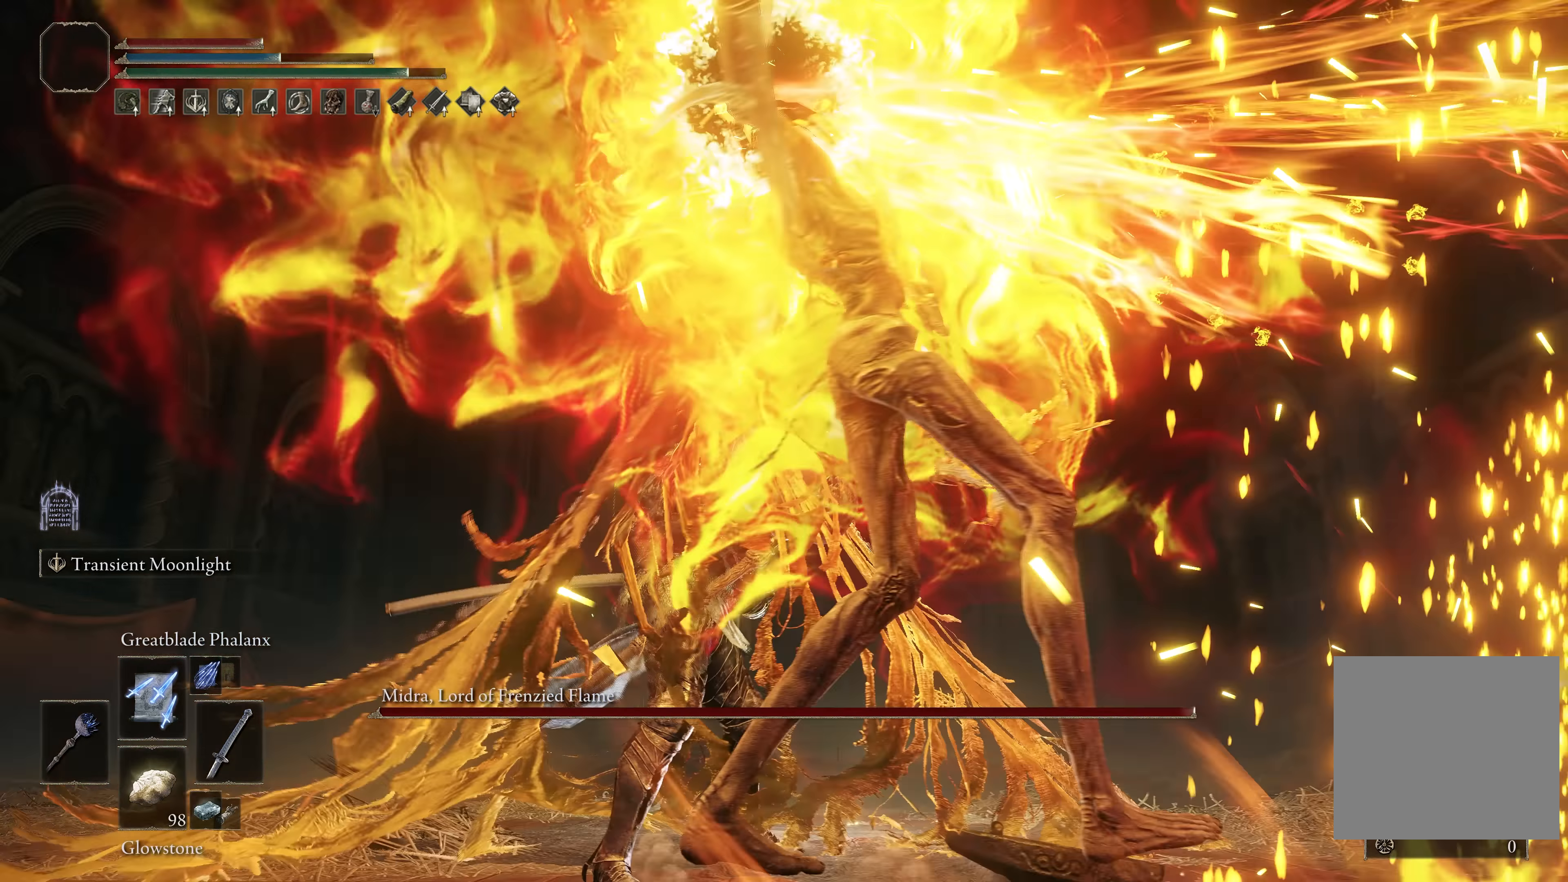
{"buttons": ["L2"], "left_stick": "down", "right_stick": "center", "events": []}
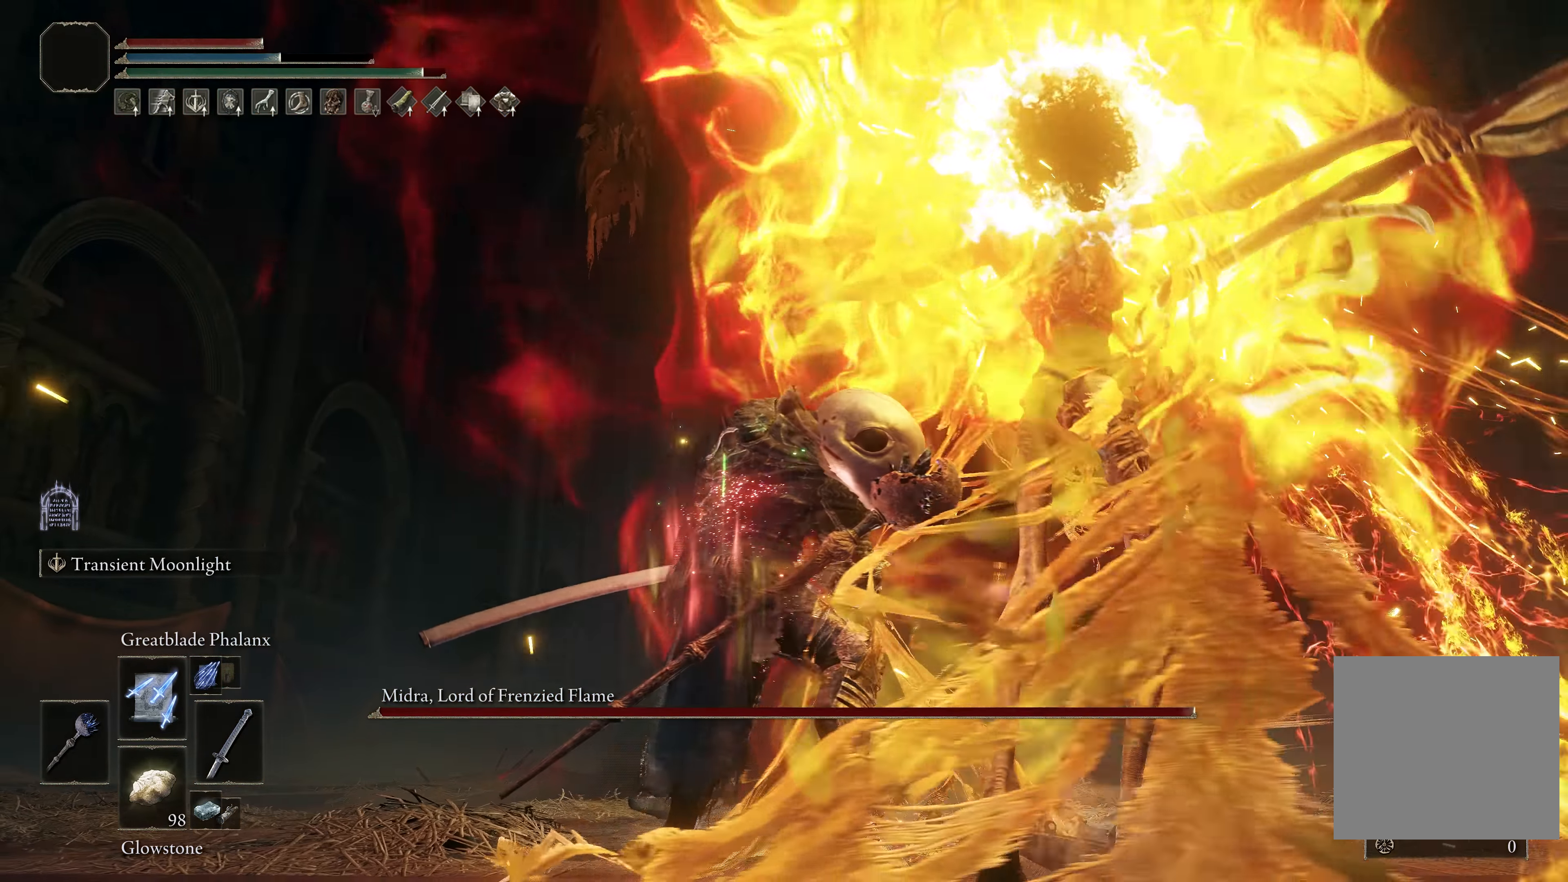
{"buttons": ["L2"], "left_stick": "down", "right_stick": "center", "events": []}
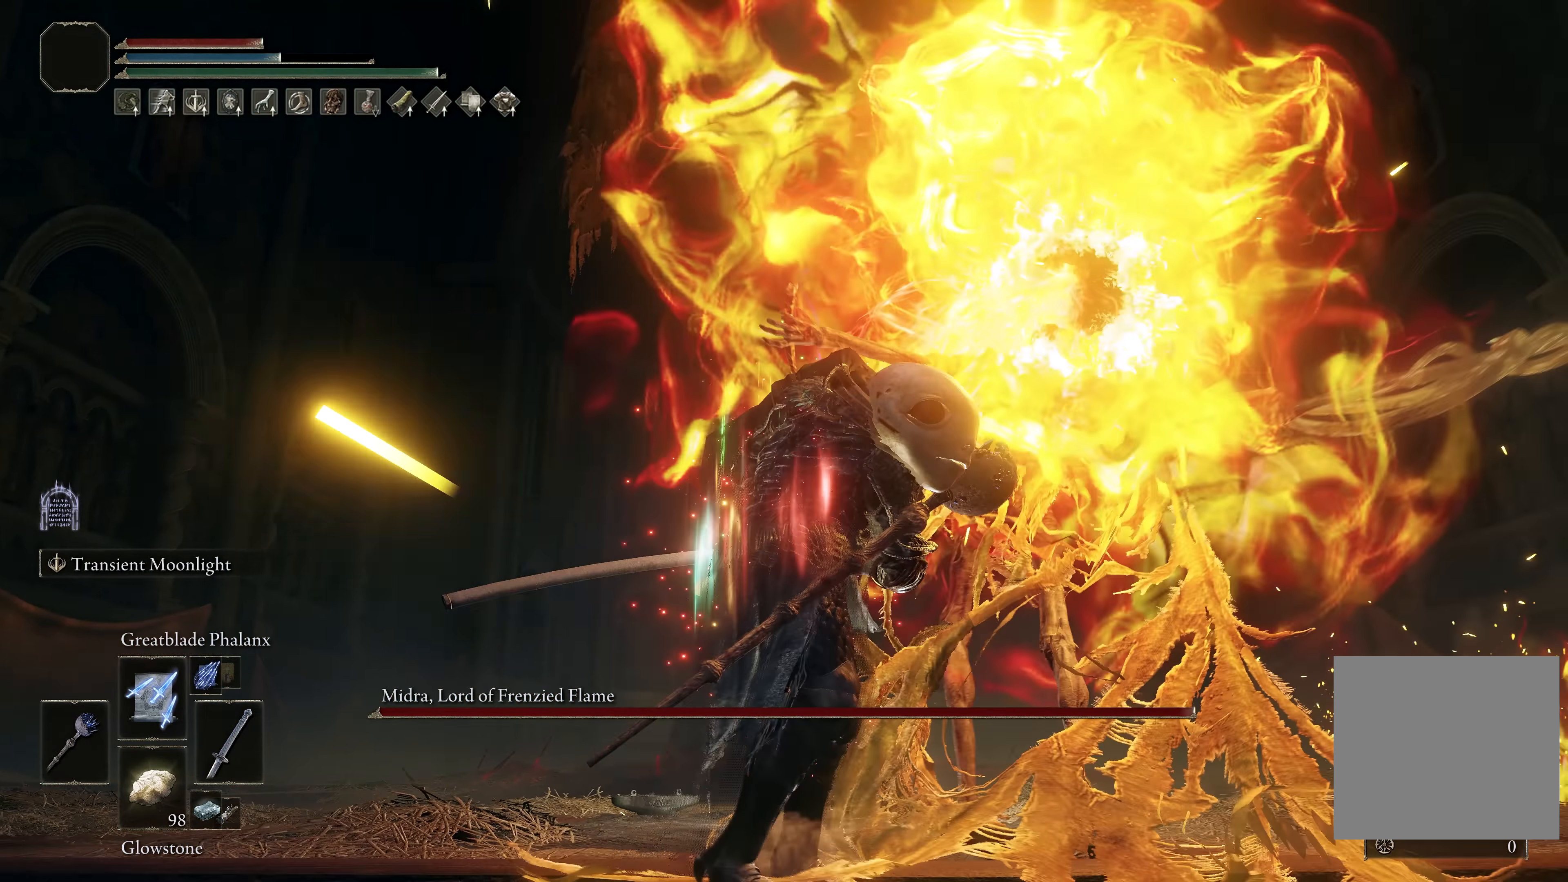
{"buttons": ["L2"], "left_stick": "down", "right_stick": "center", "events": []}
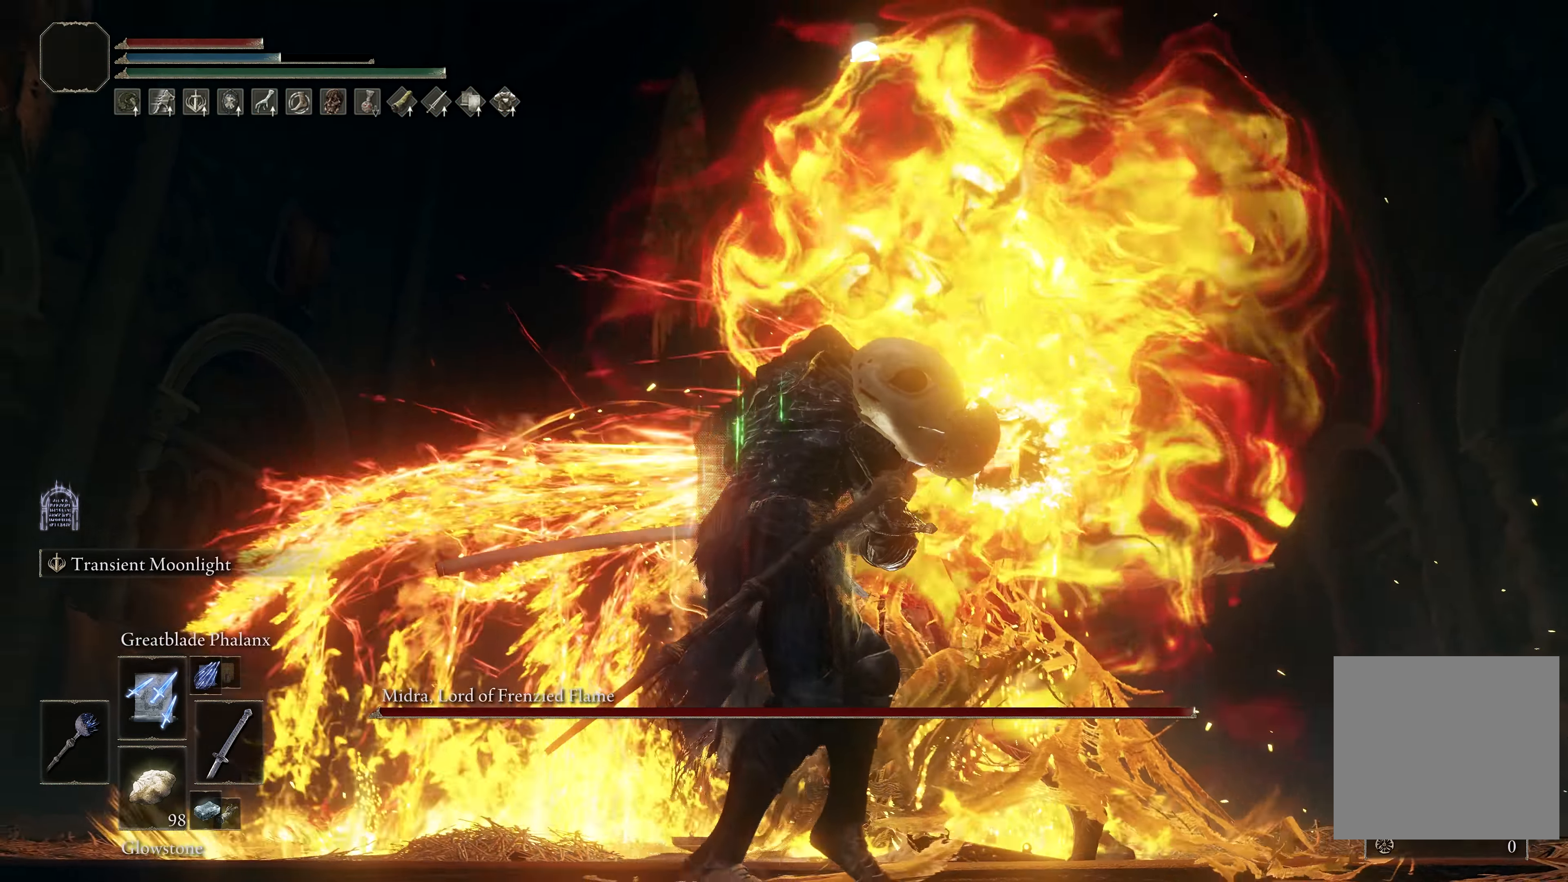
{"buttons": ["L2"], "left_stick": "up", "right_stick": "down", "events": [[333, "left_stick", "right"], [350, "right_stick", "down"], [383, "R1", "down"], [383, "left_stick", "up"], [483, "R1", "up"]]}
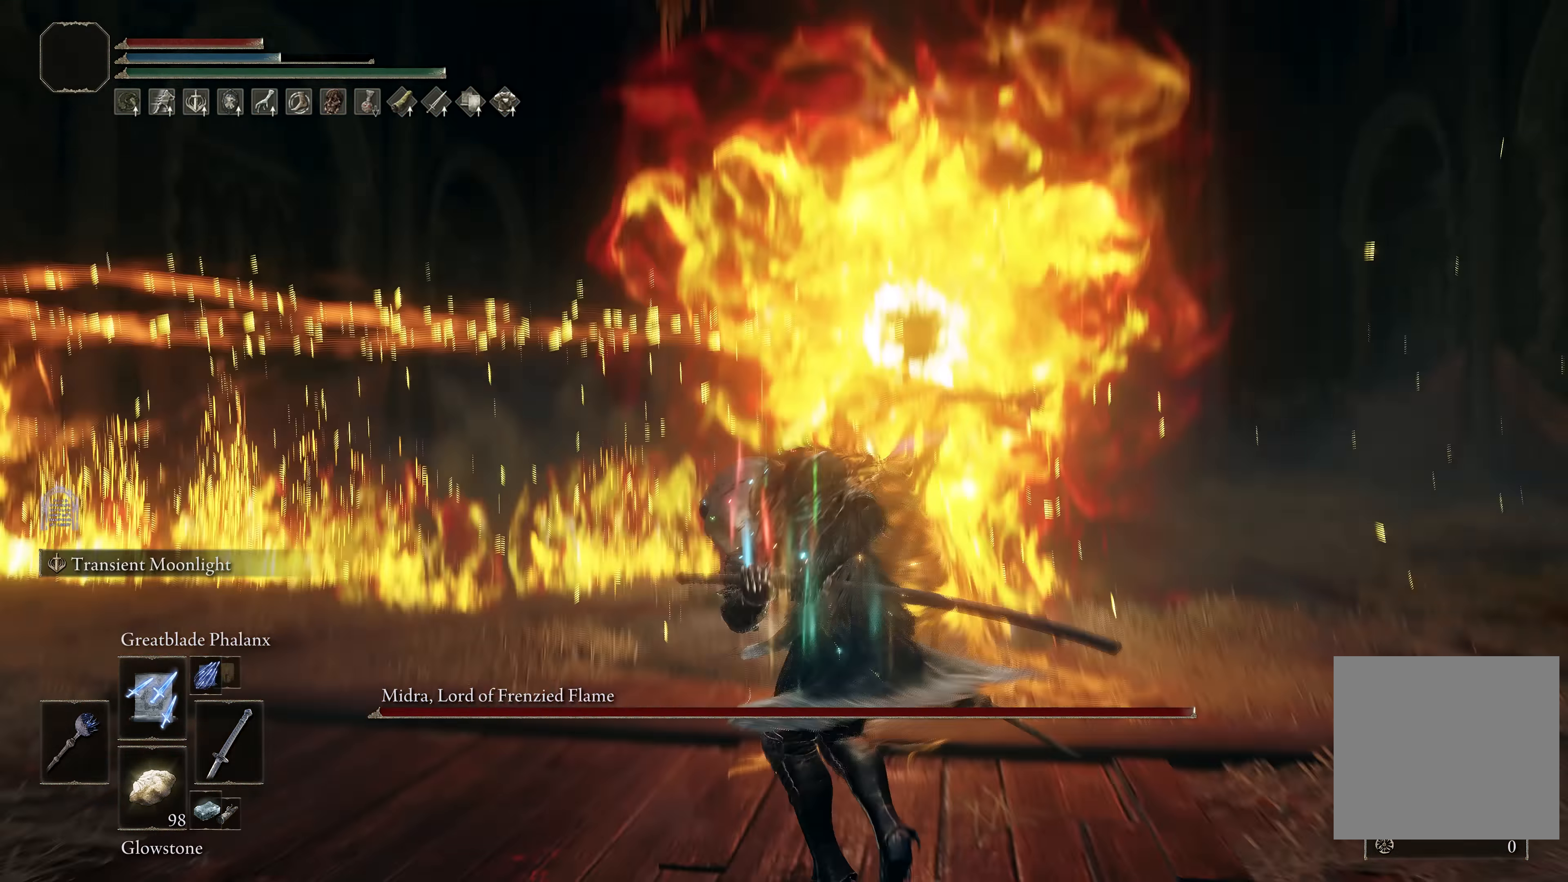
{"buttons": [], "left_stick": "center", "right_stick": "center", "events": [[83, "right_stick", "center"], [266, "right_stick", "left"], [383, "L2", "up"], [400, "right_stick", "center"], [450, "left_stick", "center"]]}
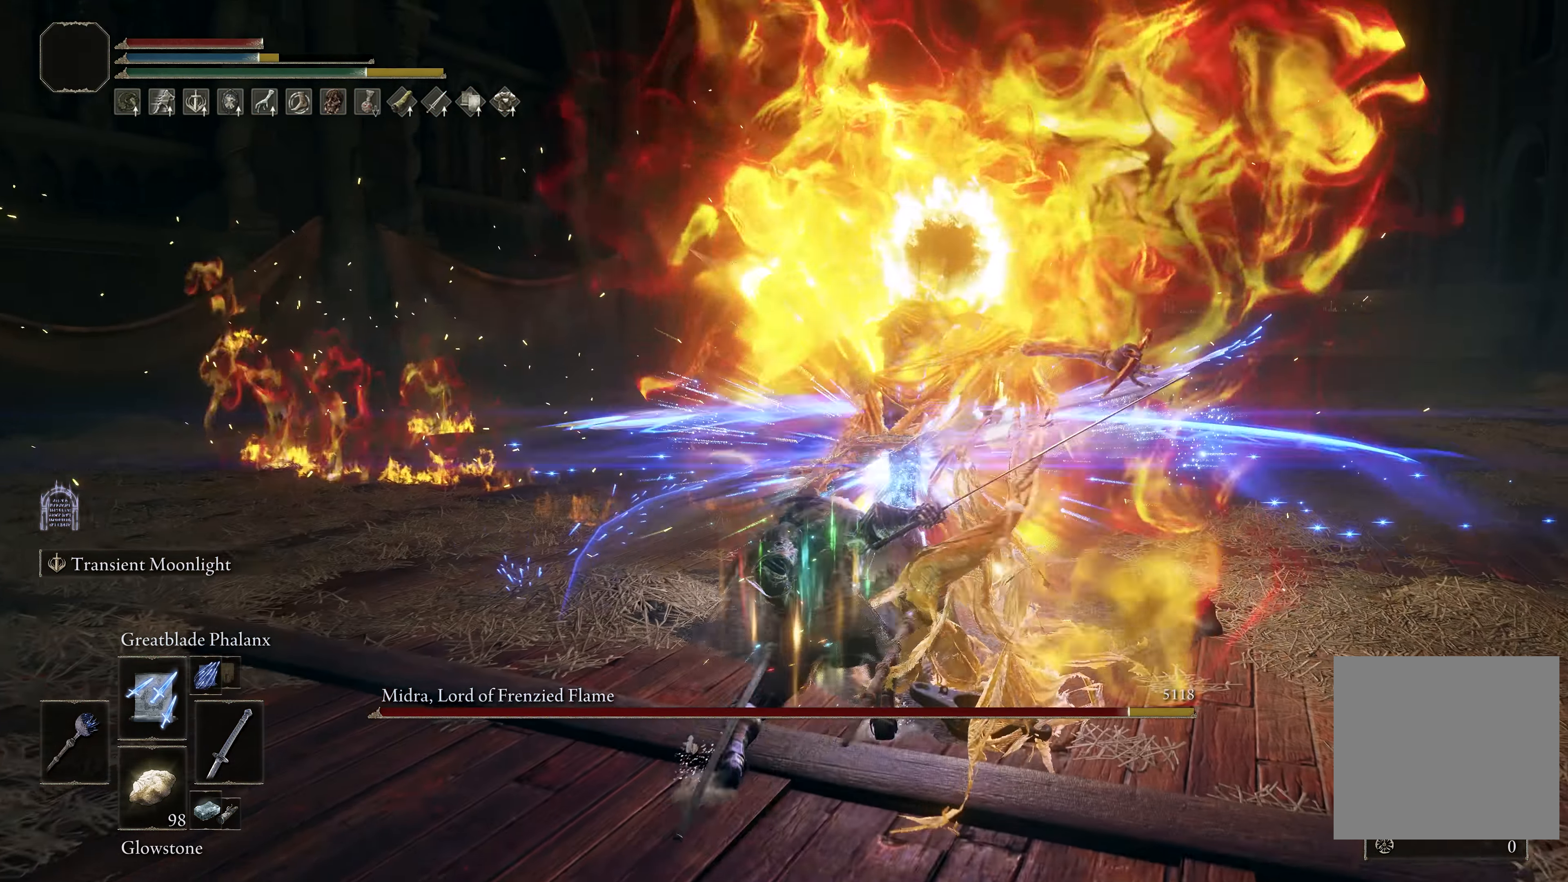
{"buttons": [], "left_stick": "center", "right_stick": "left", "events": [[33, "B", "down"], [100, "B", "up"], [233, "right_stick", "left"]]}
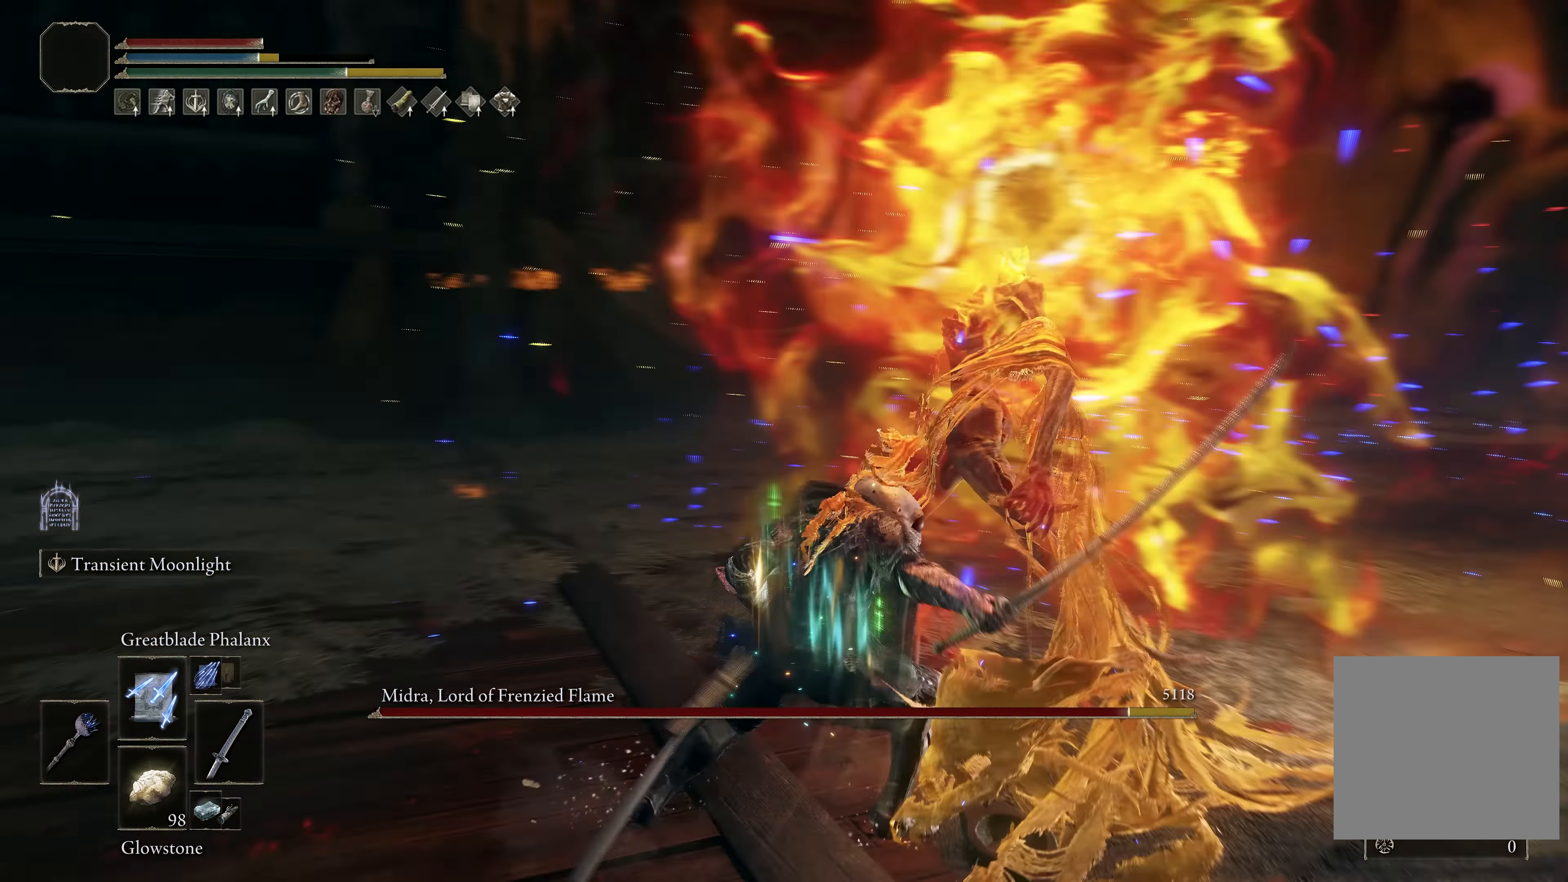
{"buttons": [], "left_stick": "center", "right_stick": "right", "events": [[183, "right_stick", "up-left"], [466, "right_stick", "right"]]}